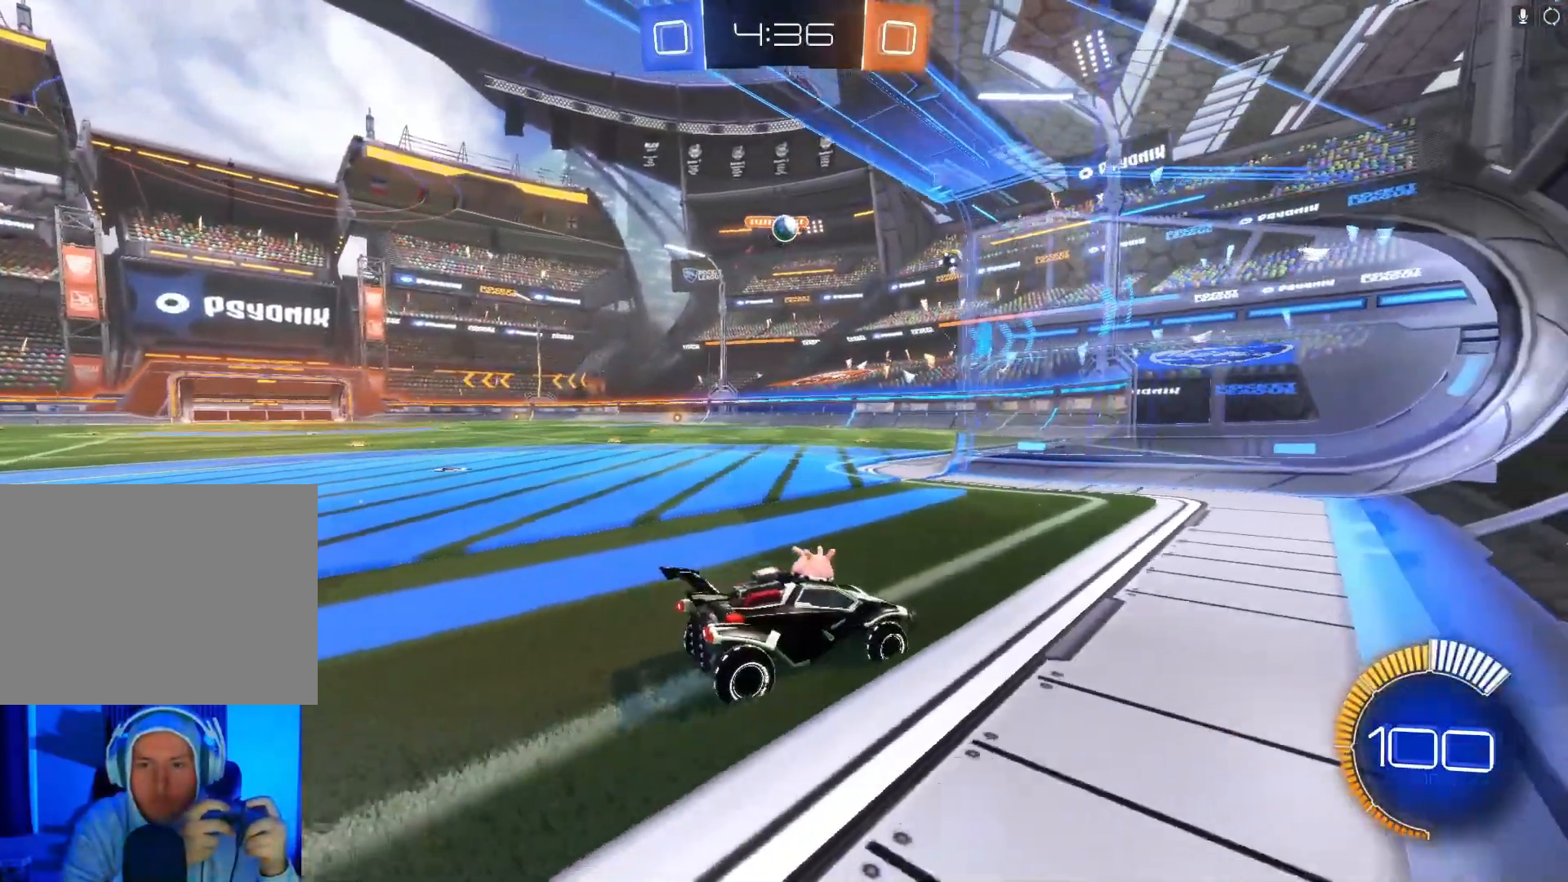
Gameplay with a controller (Xbox layout); each line is a JSON object with the inputs held at the frame after it. "events" lists button and stick changes between this image and that frame as [ms after this image, input, new state], when the widget could be followed in between. Not read: right_stick.
{"buttons": ["R2"], "left_stick": "center", "events": [[400, "left_stick", "center"]]}
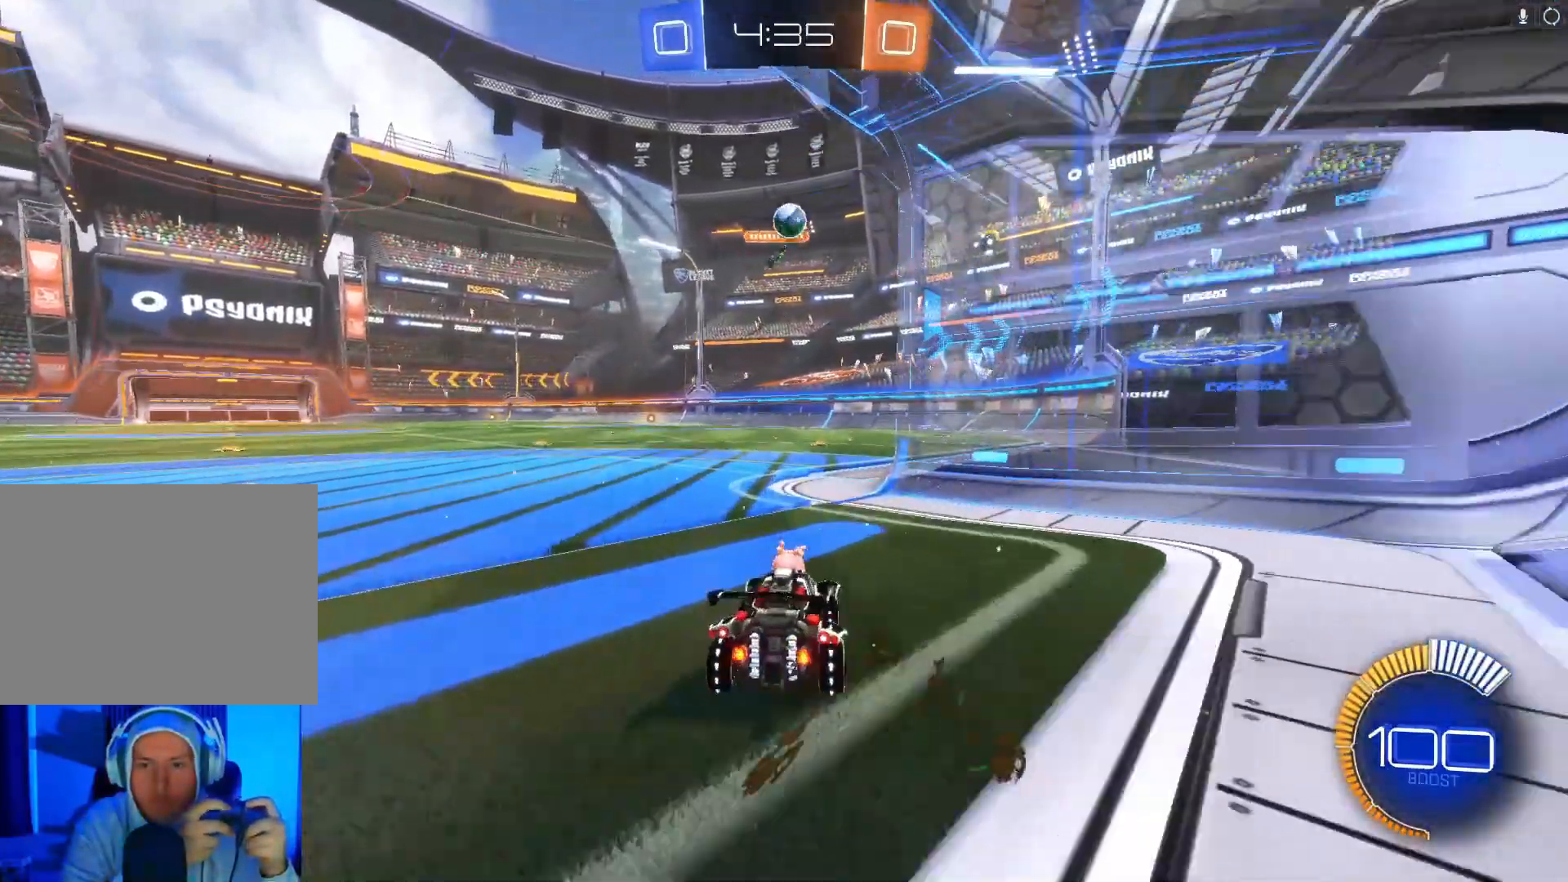
{"buttons": ["L2"], "left_stick": "center", "events": [[67, "R2", "up"], [167, "L2", "down"]]}
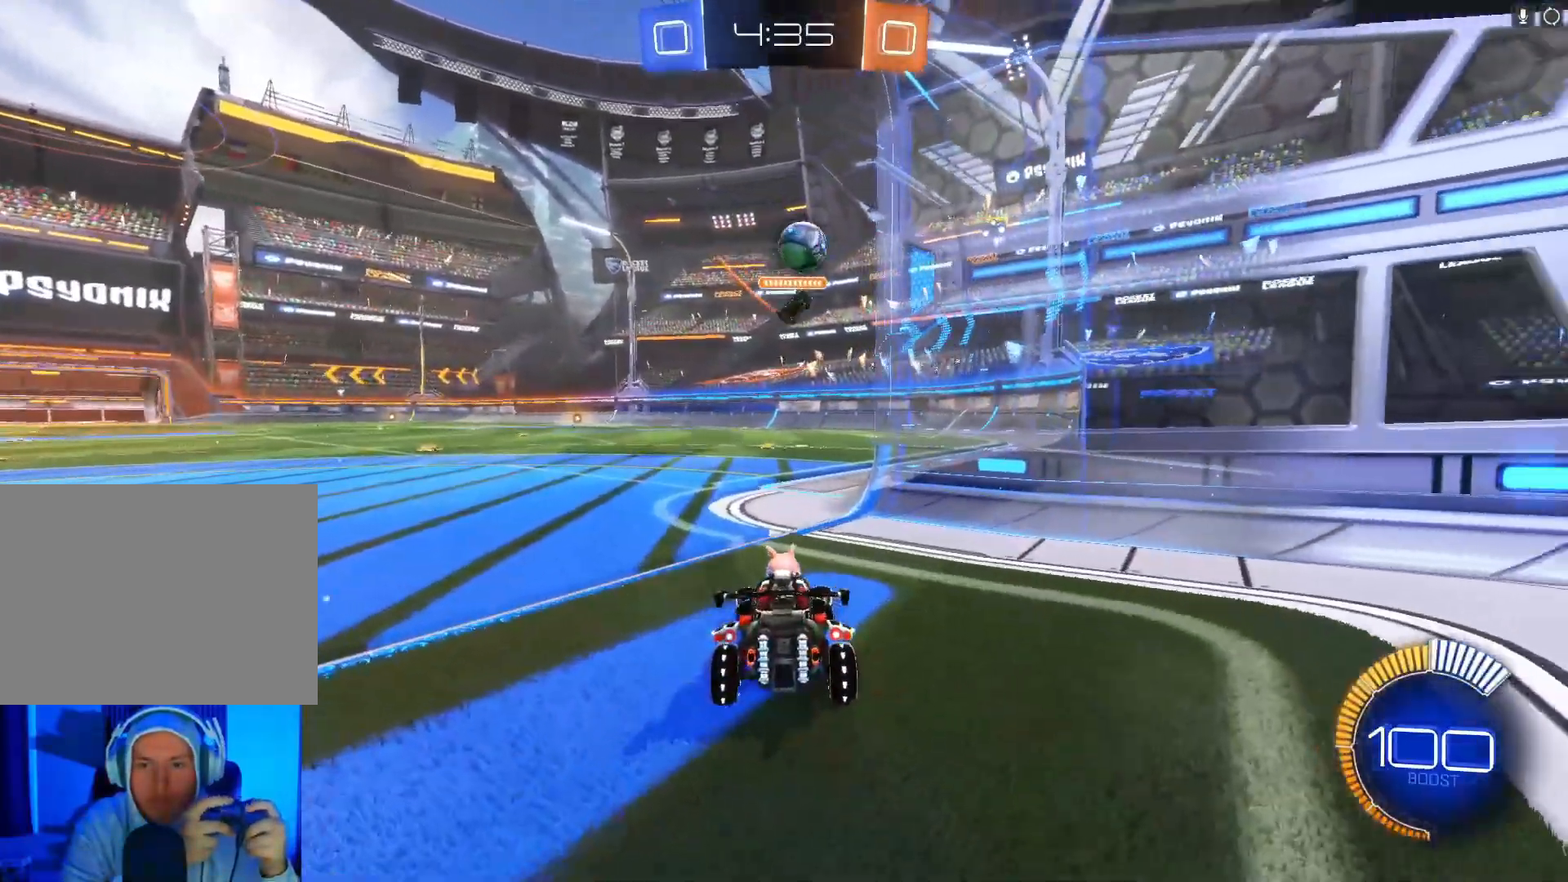
{"buttons": ["R2"], "left_stick": "center", "events": [[167, "L2", "up"], [200, "R2", "down"]]}
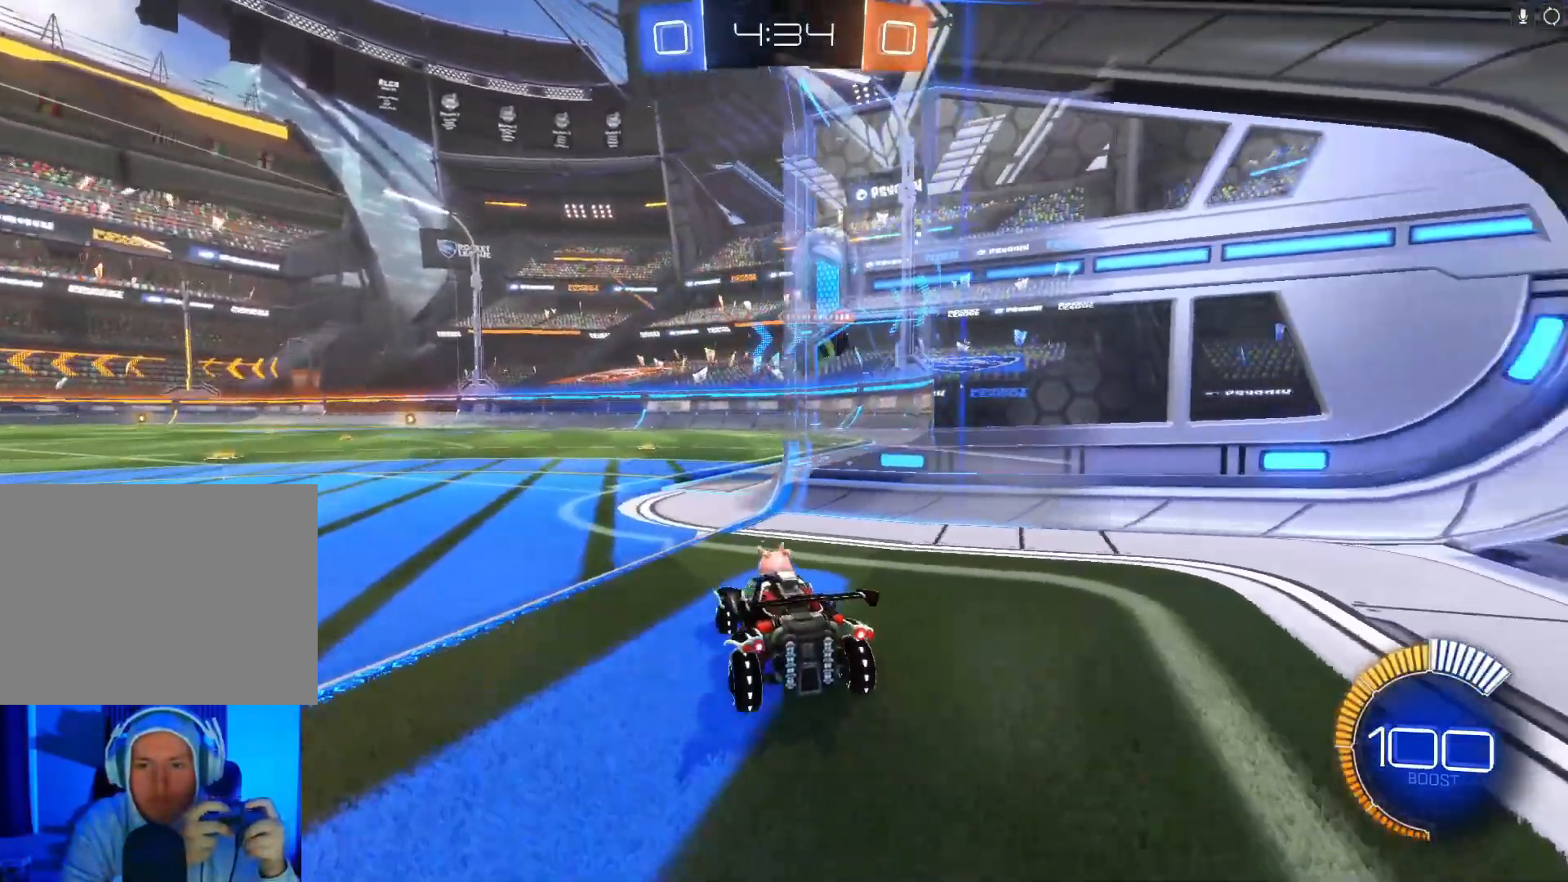
{"buttons": ["B", "R2"], "left_stick": "right", "events": [[167, "left_stick", "left"], [367, "B", "down"], [500, "left_stick", "right"]]}
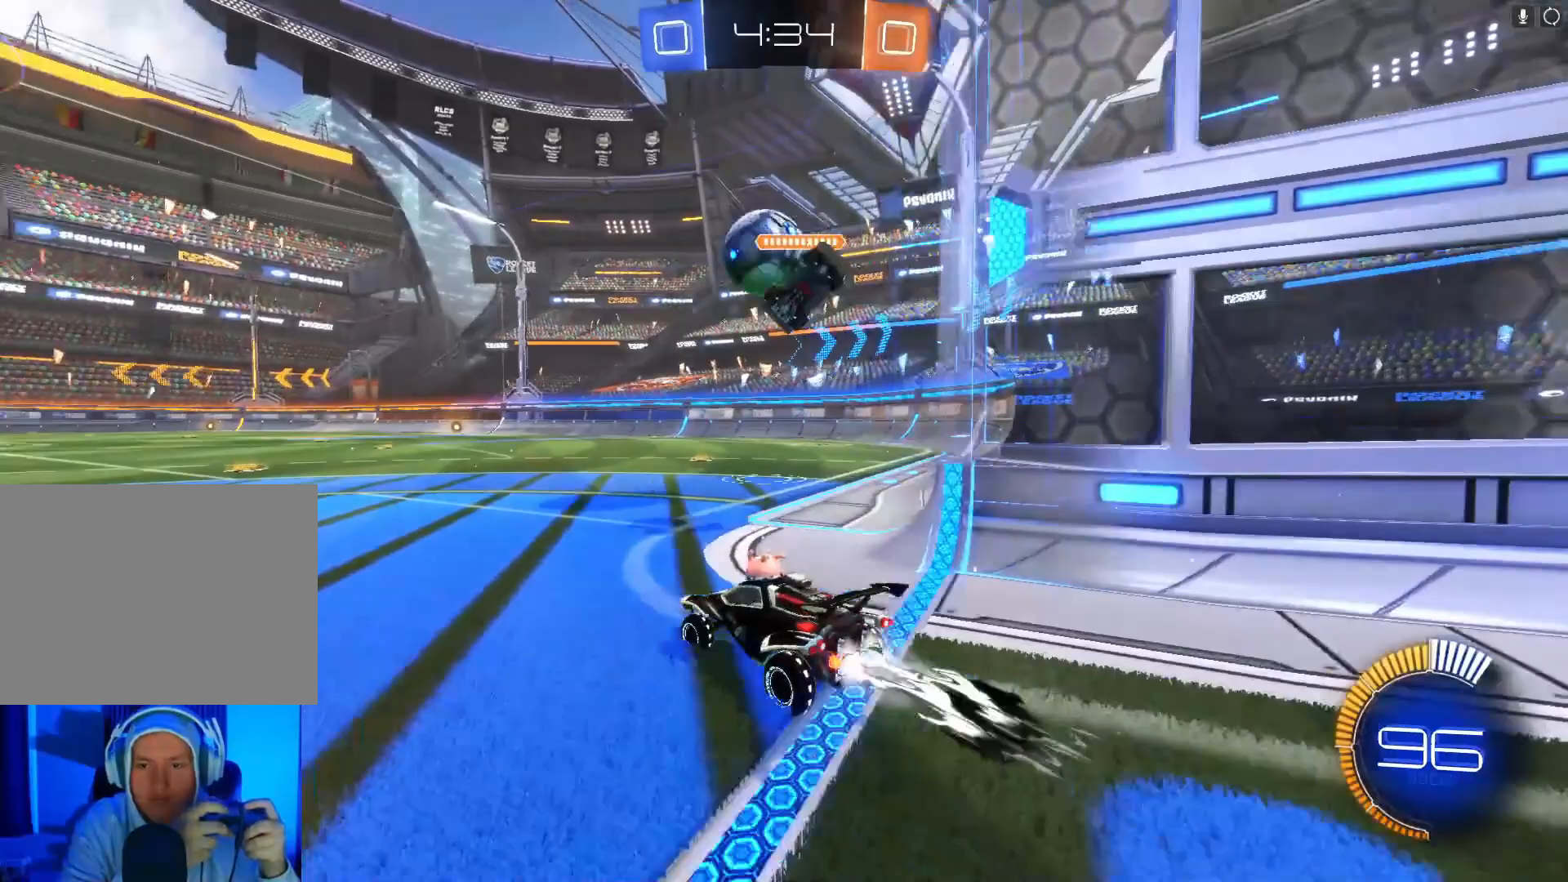
{"buttons": ["B", "R2"], "left_stick": "left", "events": [[67, "left_stick", "center"], [200, "left_stick", "right"], [300, "left_stick", "center"], [467, "left_stick", "left"]]}
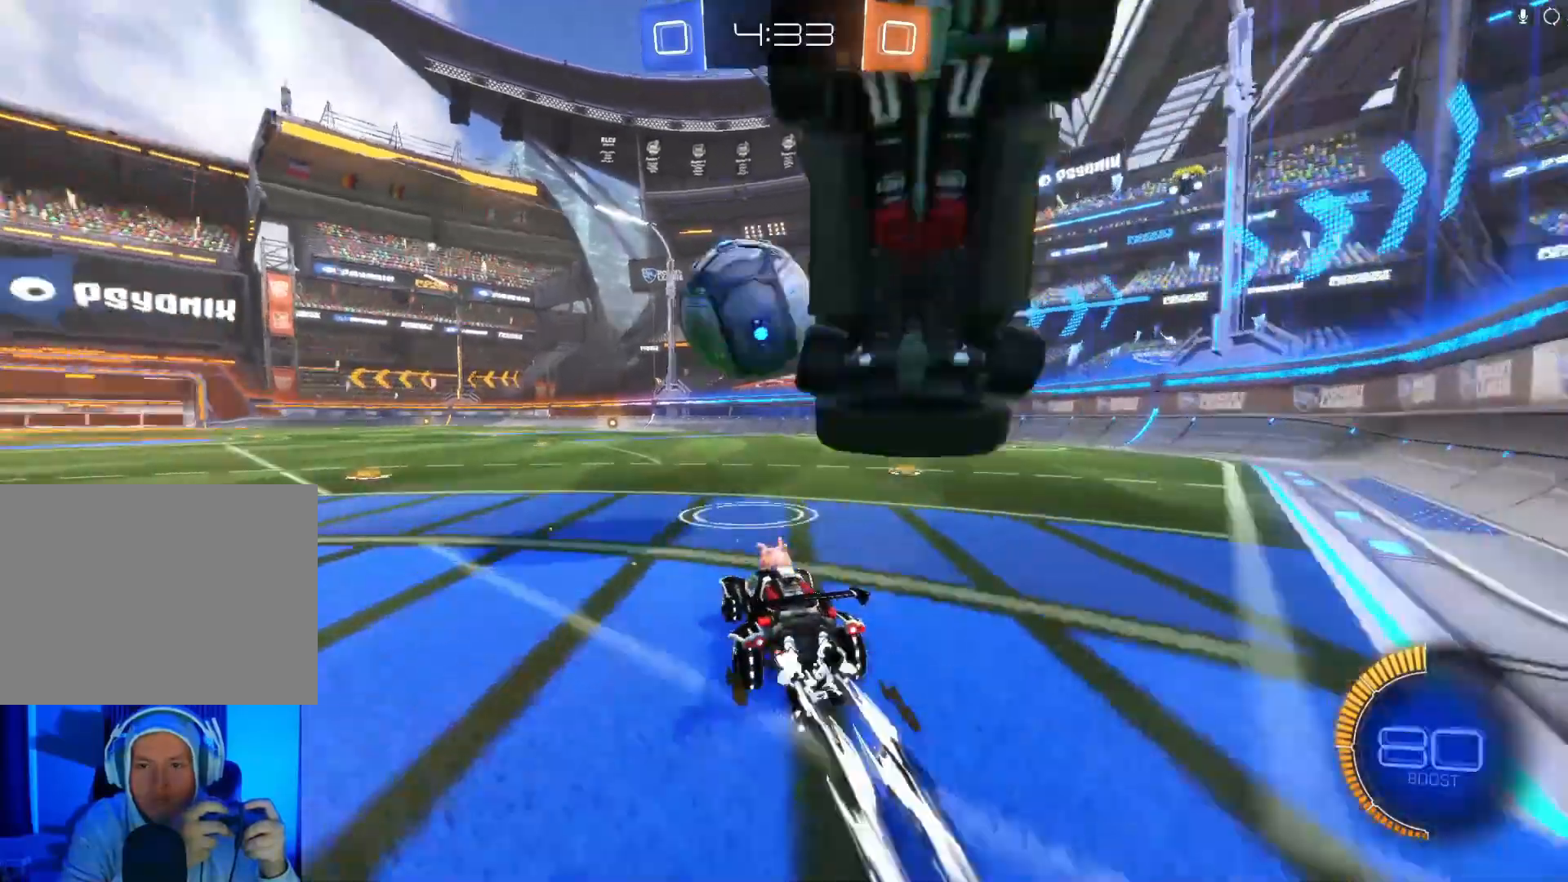
{"buttons": ["B", "R2"], "left_stick": "center", "events": [[467, "left_stick", "center"]]}
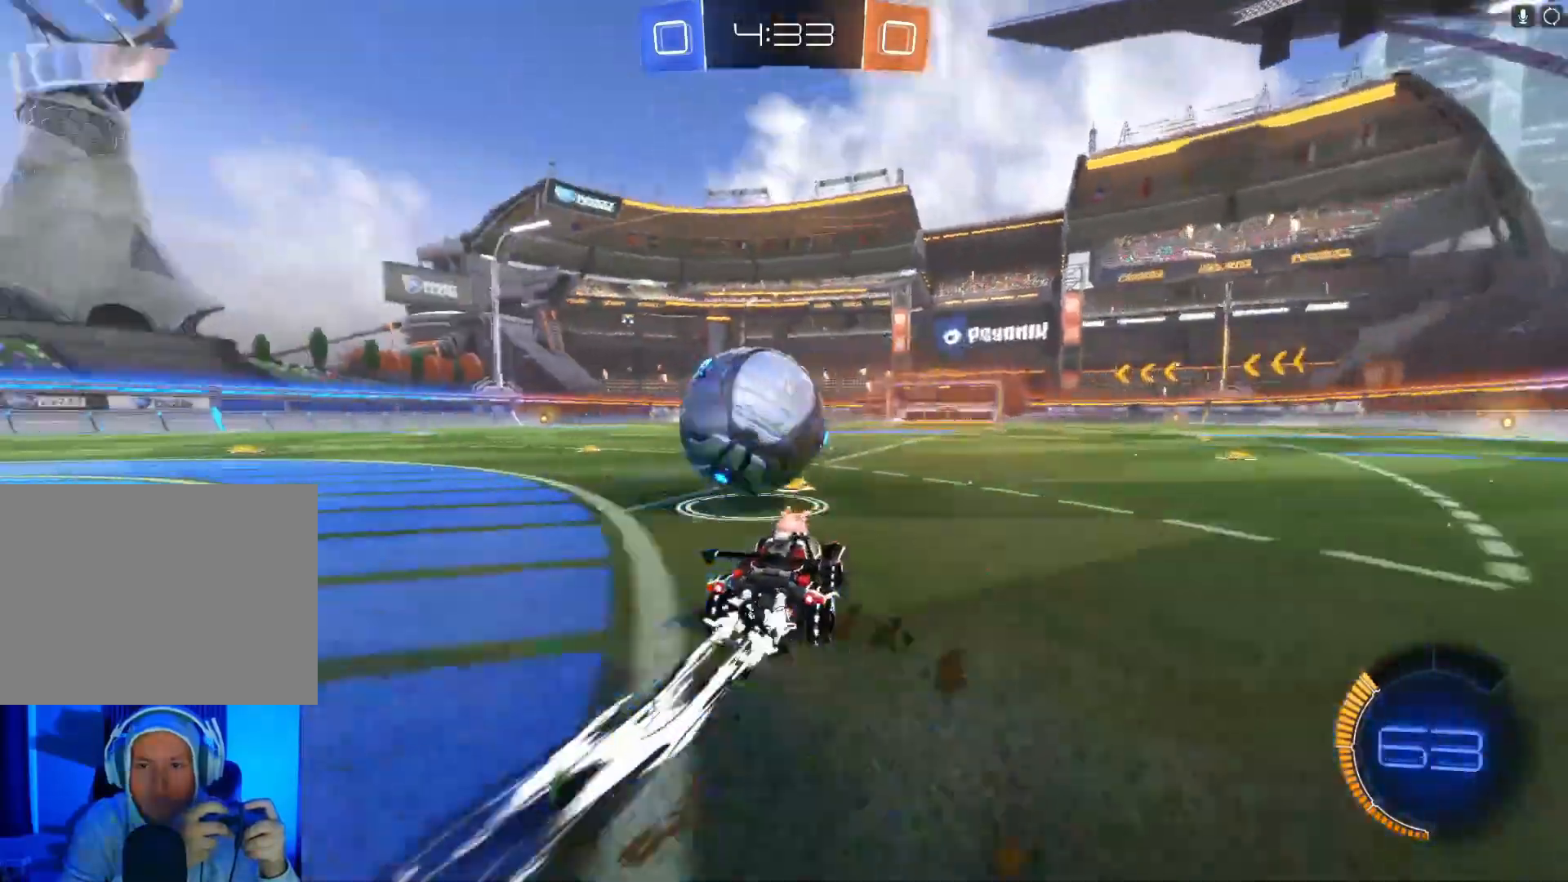
{"buttons": ["R2"], "left_stick": "center", "events": [[467, "B", "up"]]}
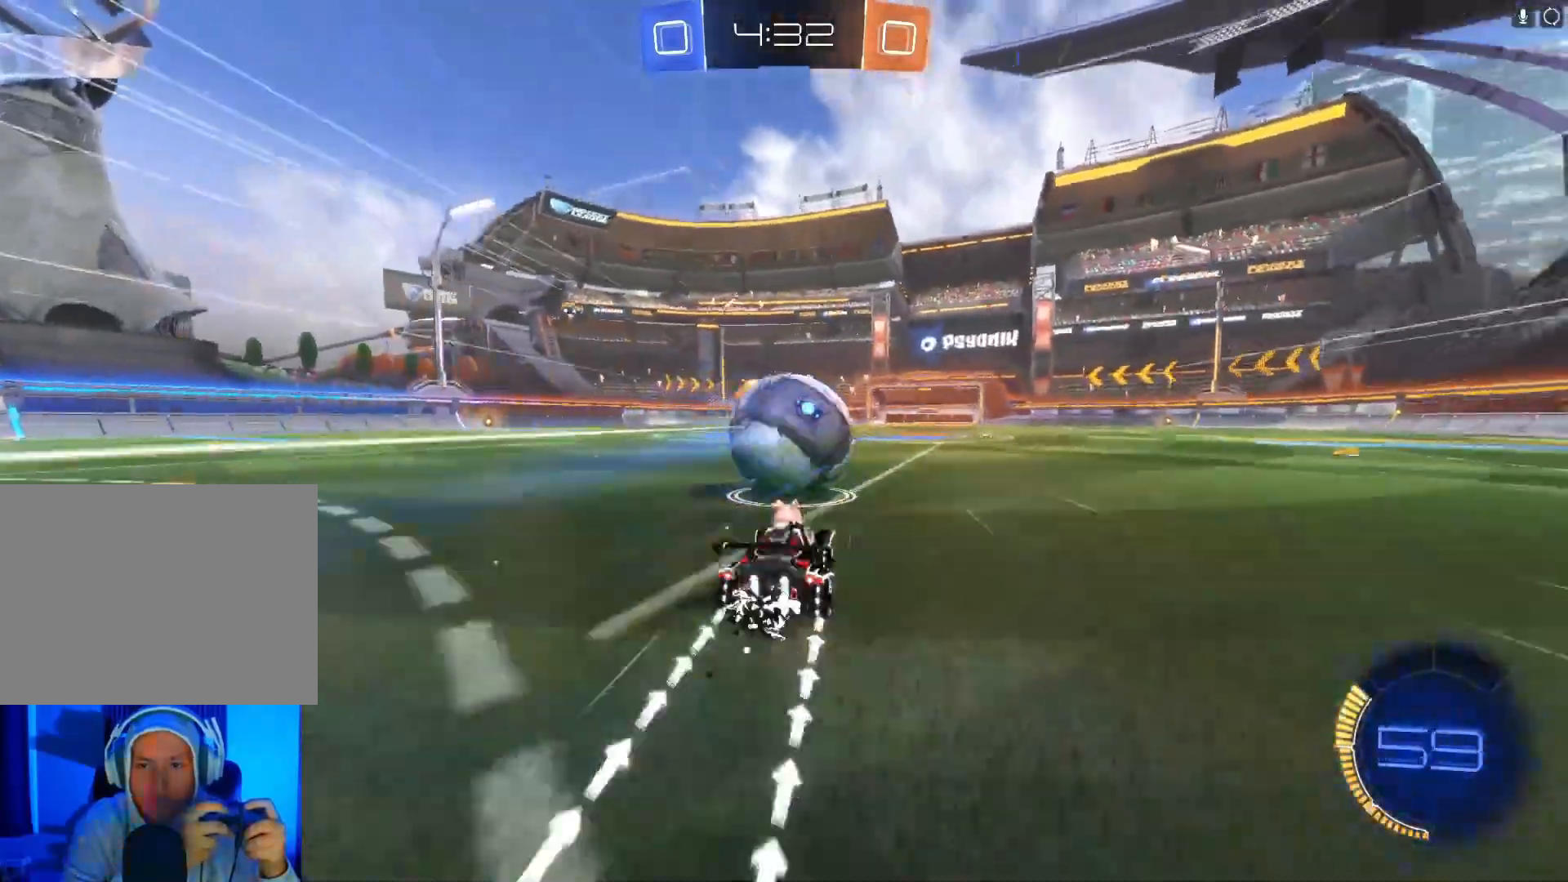
{"buttons": ["R2"], "left_stick": "center", "events": [[67, "B", "down"], [200, "B", "up"], [300, "B", "down"], [400, "B", "up"]]}
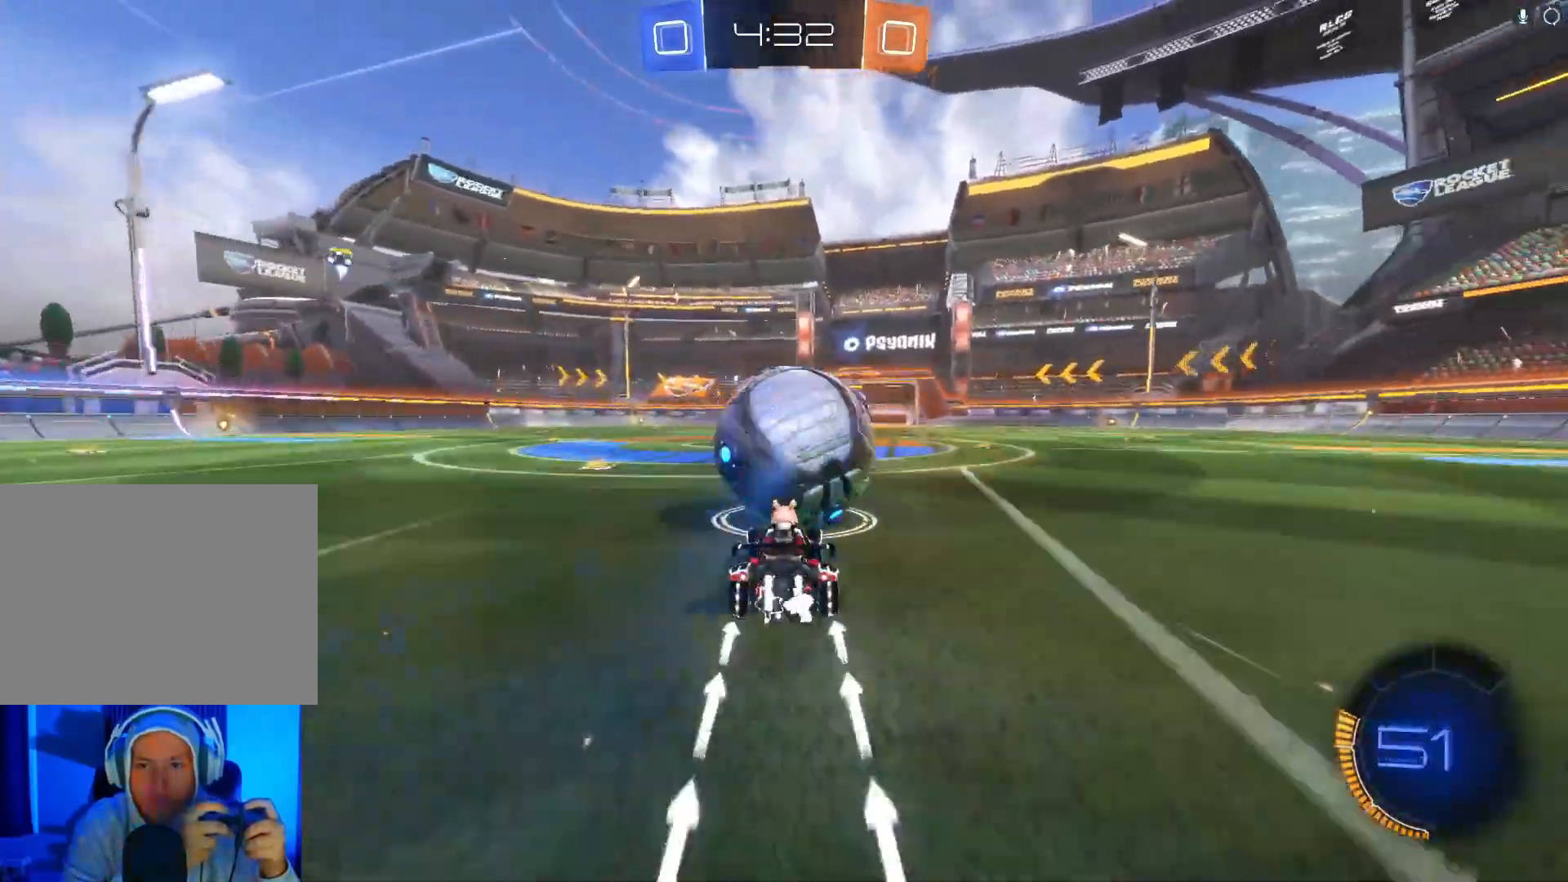
{"buttons": ["R2"], "left_stick": "left", "events": [[133, "B", "down"], [300, "B", "up"], [500, "left_stick", "left"]]}
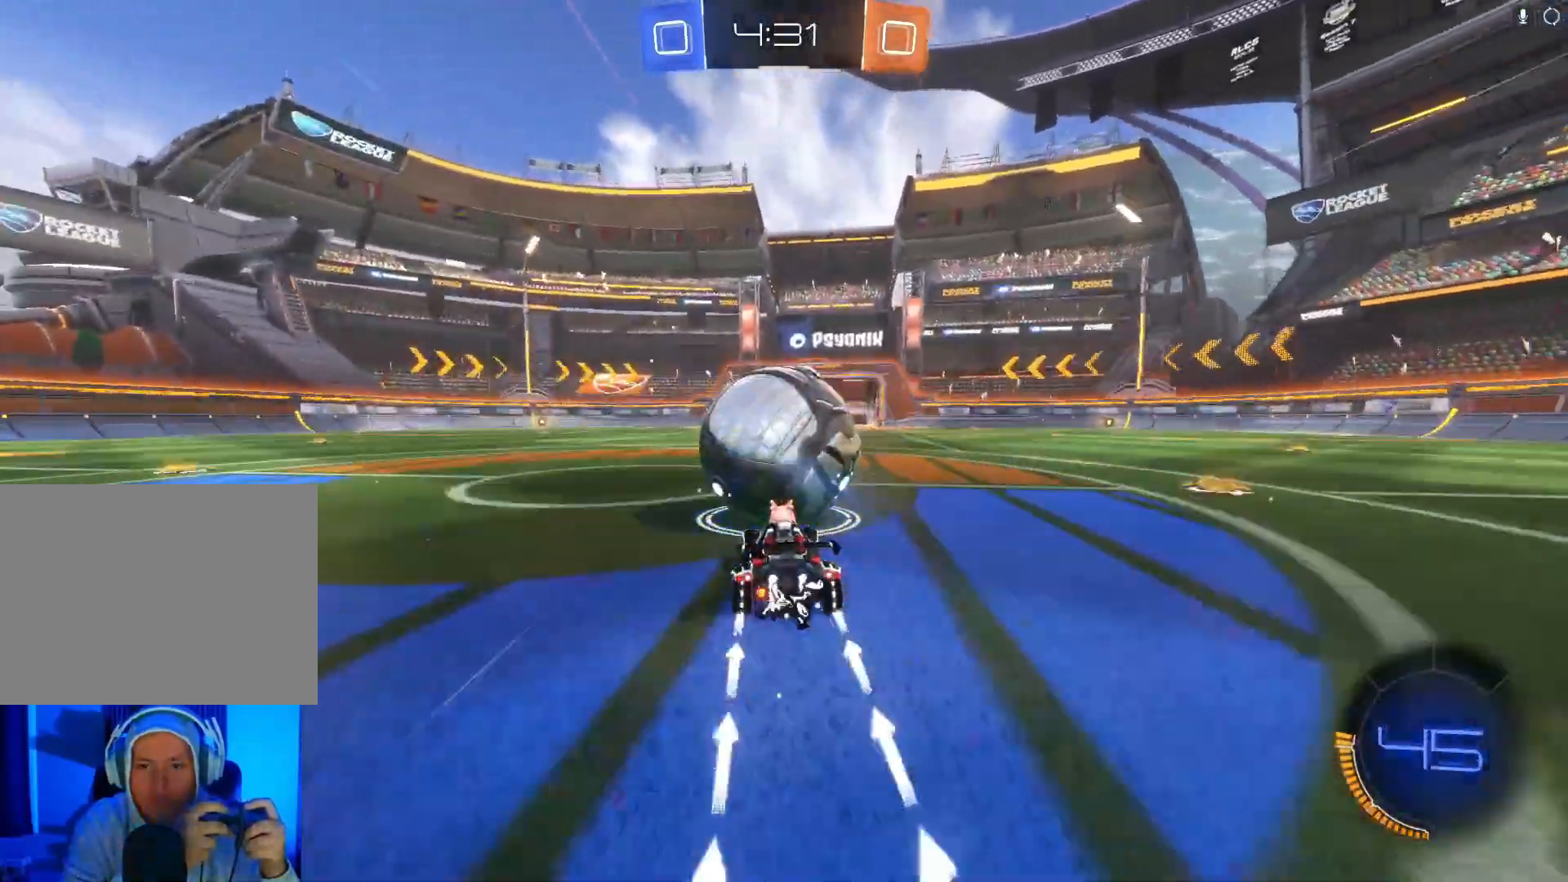
{"buttons": ["B", "R2"], "left_stick": "center", "events": [[100, "left_stick", "center"], [200, "B", "down"]]}
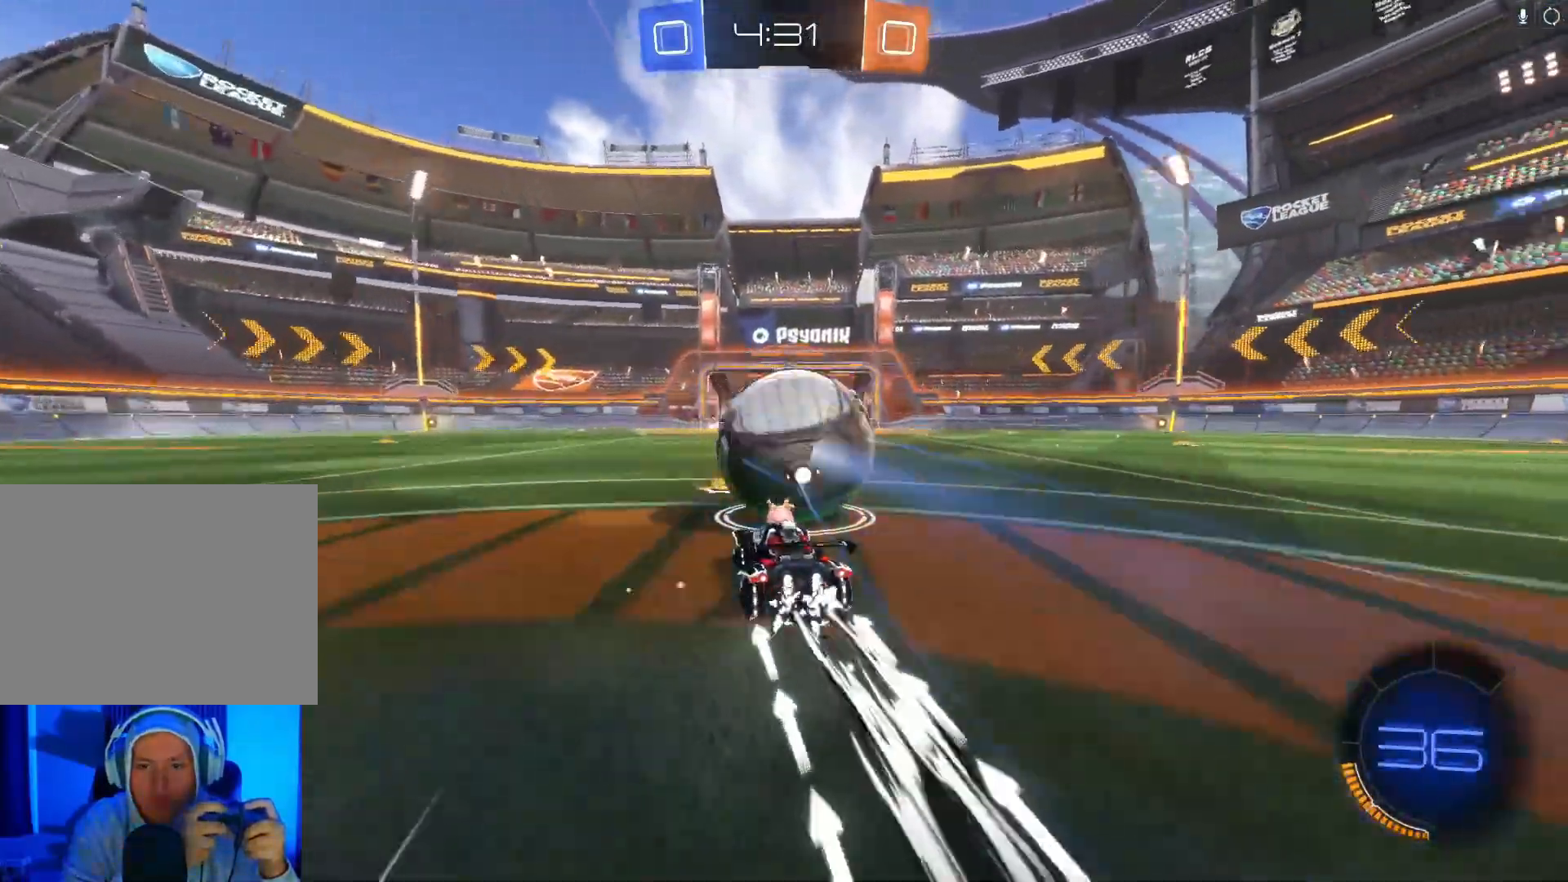
{"buttons": ["R2"], "left_stick": "center", "events": [[67, "B", "up"]]}
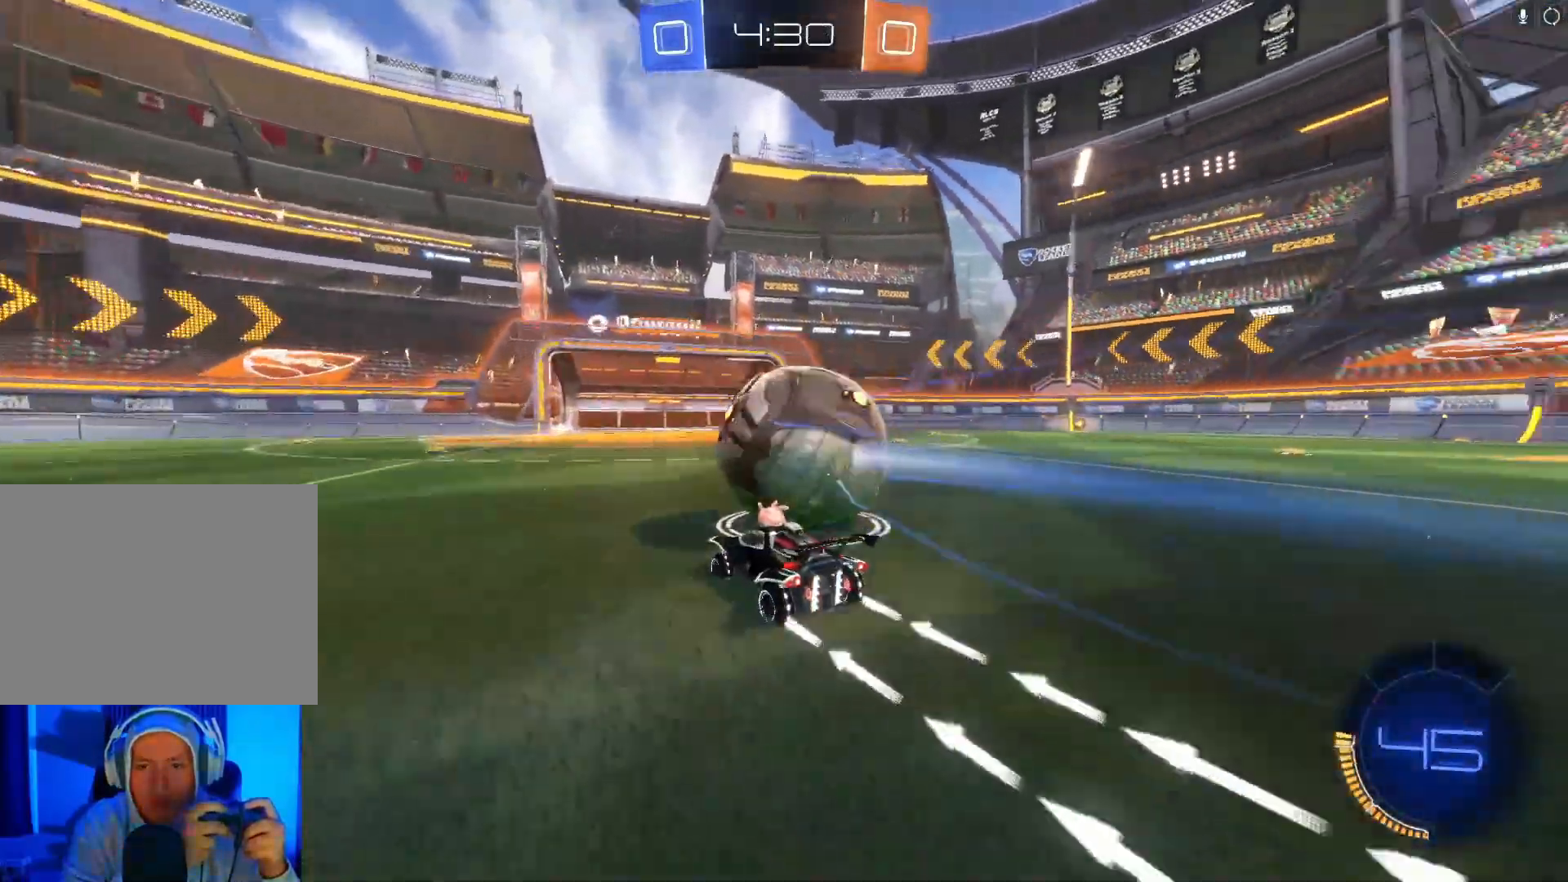
{"buttons": ["R2"], "left_stick": "right", "events": [[67, "left_stick", "right"], [100, "A", "down"], [100, "B", "down"], [233, "A", "up"], [233, "B", "up"], [300, "A", "down"], [300, "B", "down"], [467, "A", "up"], [467, "B", "up"]]}
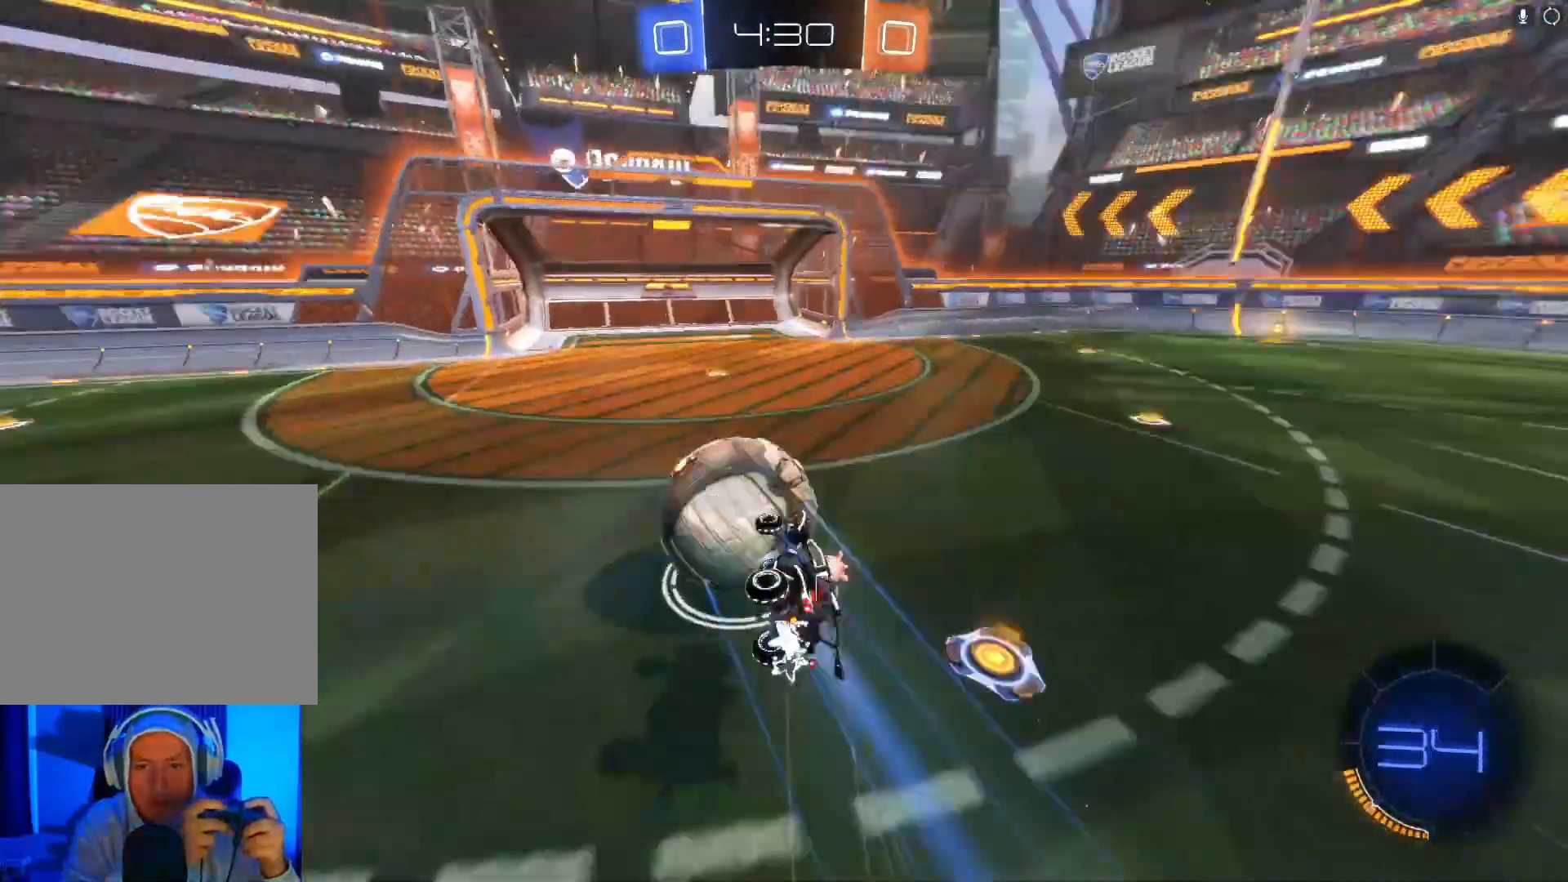
{"buttons": ["A", "B", "X", "Y", "R2"], "left_stick": "right", "events": [[100, "X", "down"], [167, "B", "down"], [200, "A", "down"], [267, "Y", "down"]]}
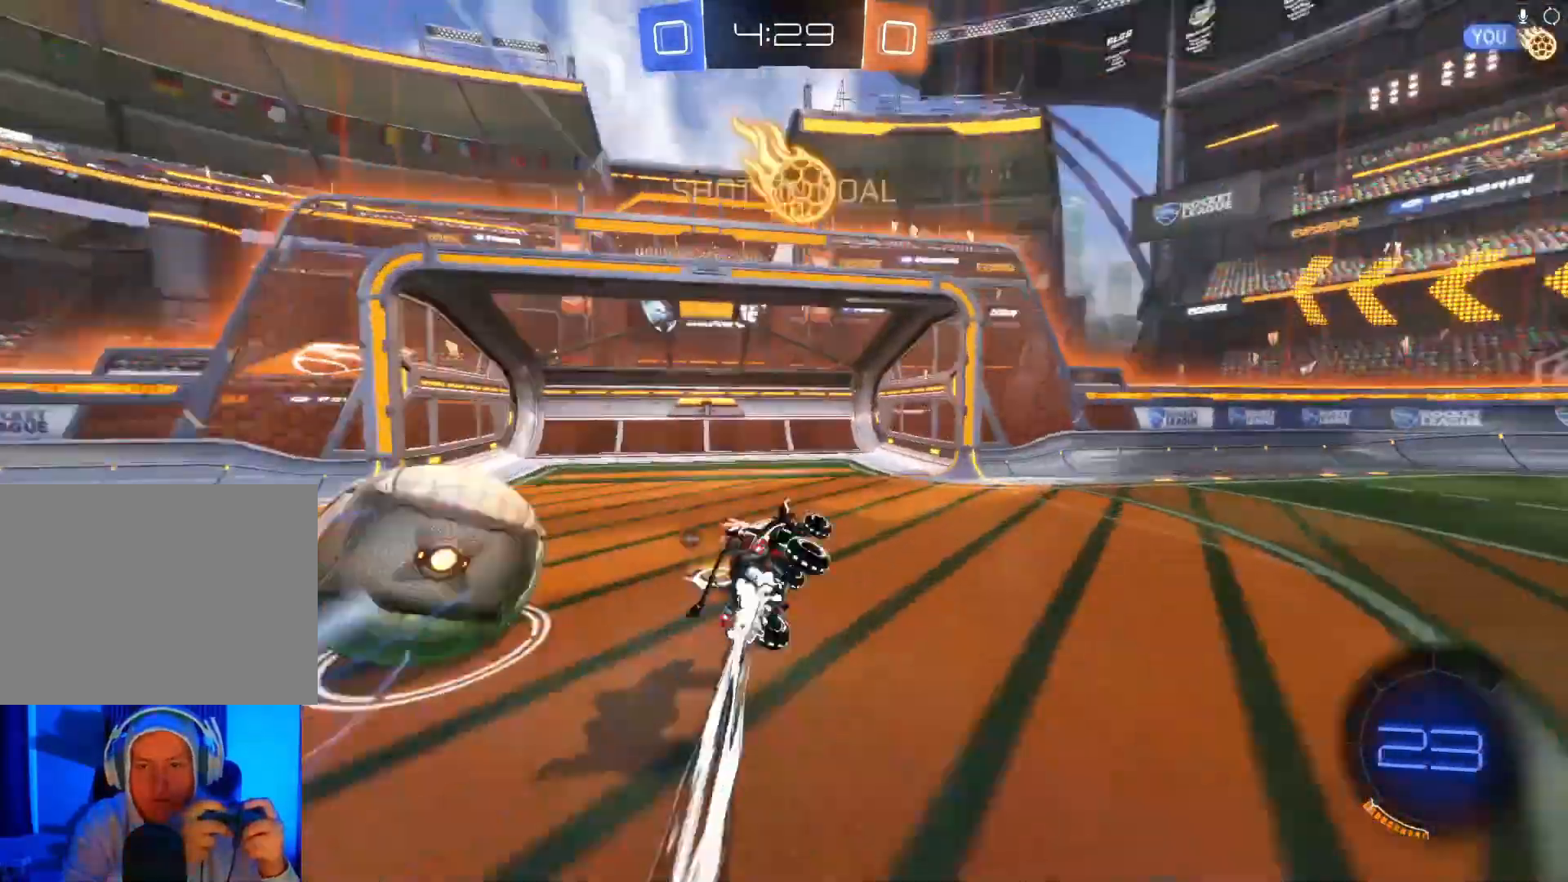
{"buttons": ["A", "B", "X", "Y", "R2"], "left_stick": "right", "events": []}
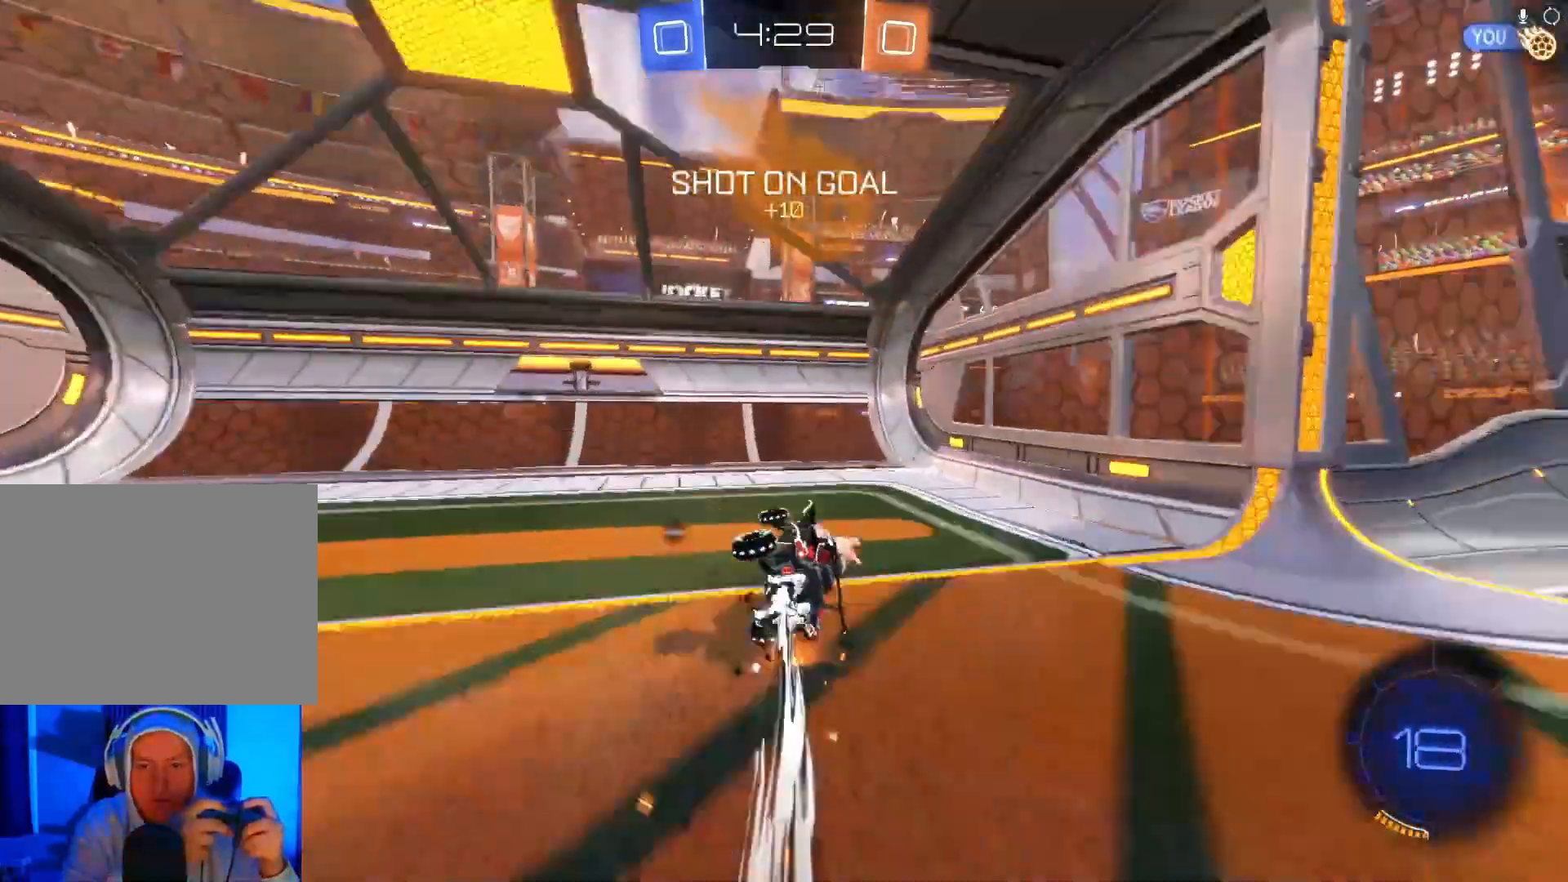
{"buttons": [], "left_stick": "left", "events": [[100, "Y", "up"], [133, "A", "up"], [133, "B", "up"], [300, "X", "up"], [300, "left_stick", "center"], [400, "R2", "up"], [433, "left_stick", "left"]]}
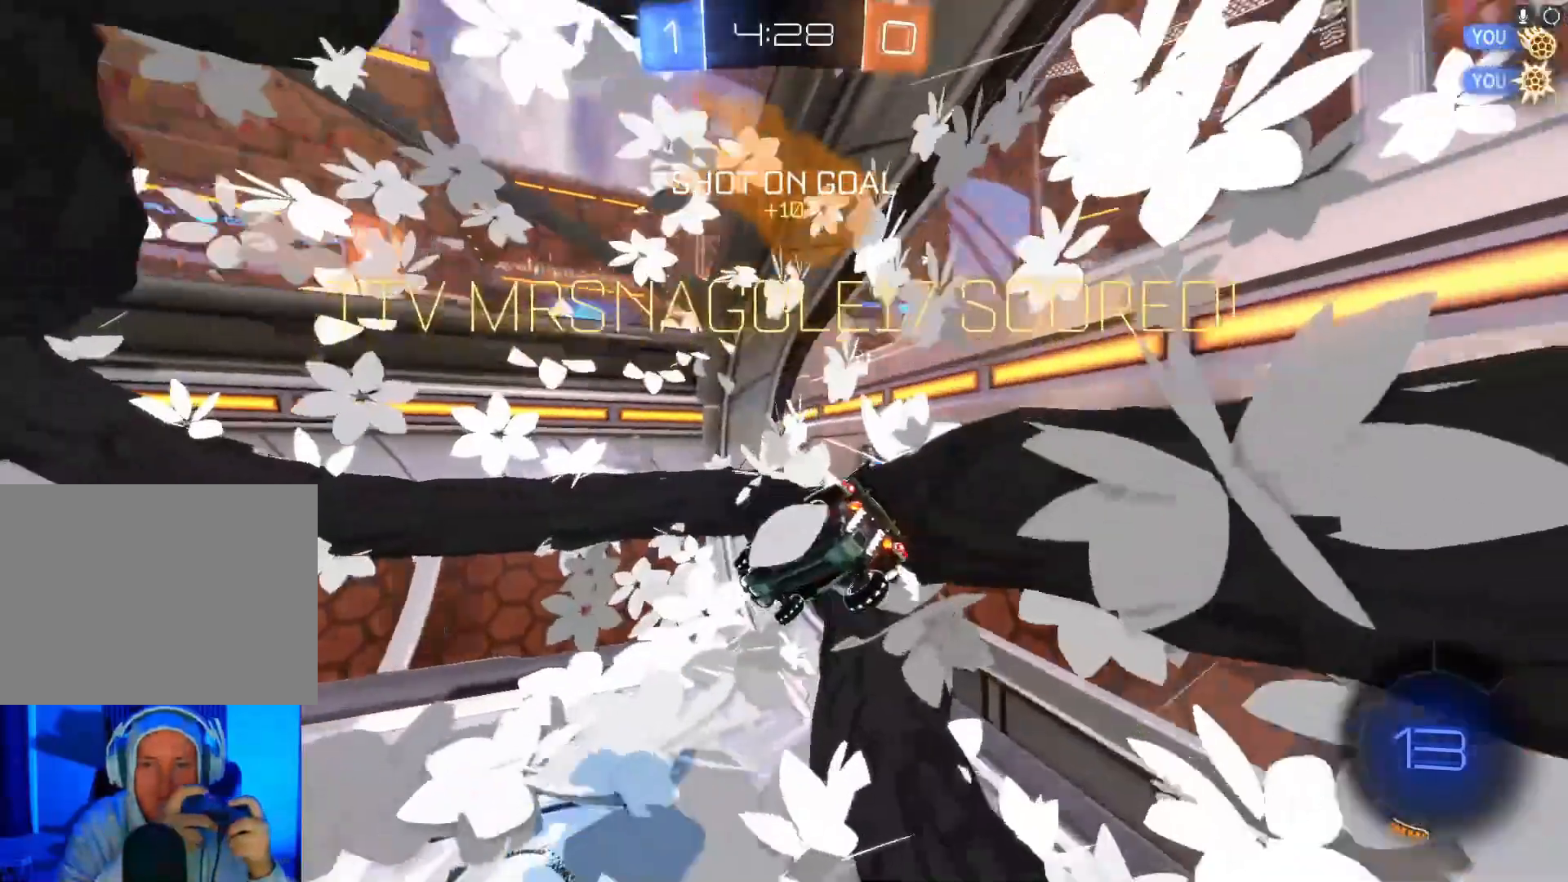
{"buttons": ["L1"], "left_stick": "center", "events": [[100, "left_stick", "right"], [233, "R1", "down"], [300, "left_stick", "center"], [400, "R1", "up"], [467, "L1", "down"]]}
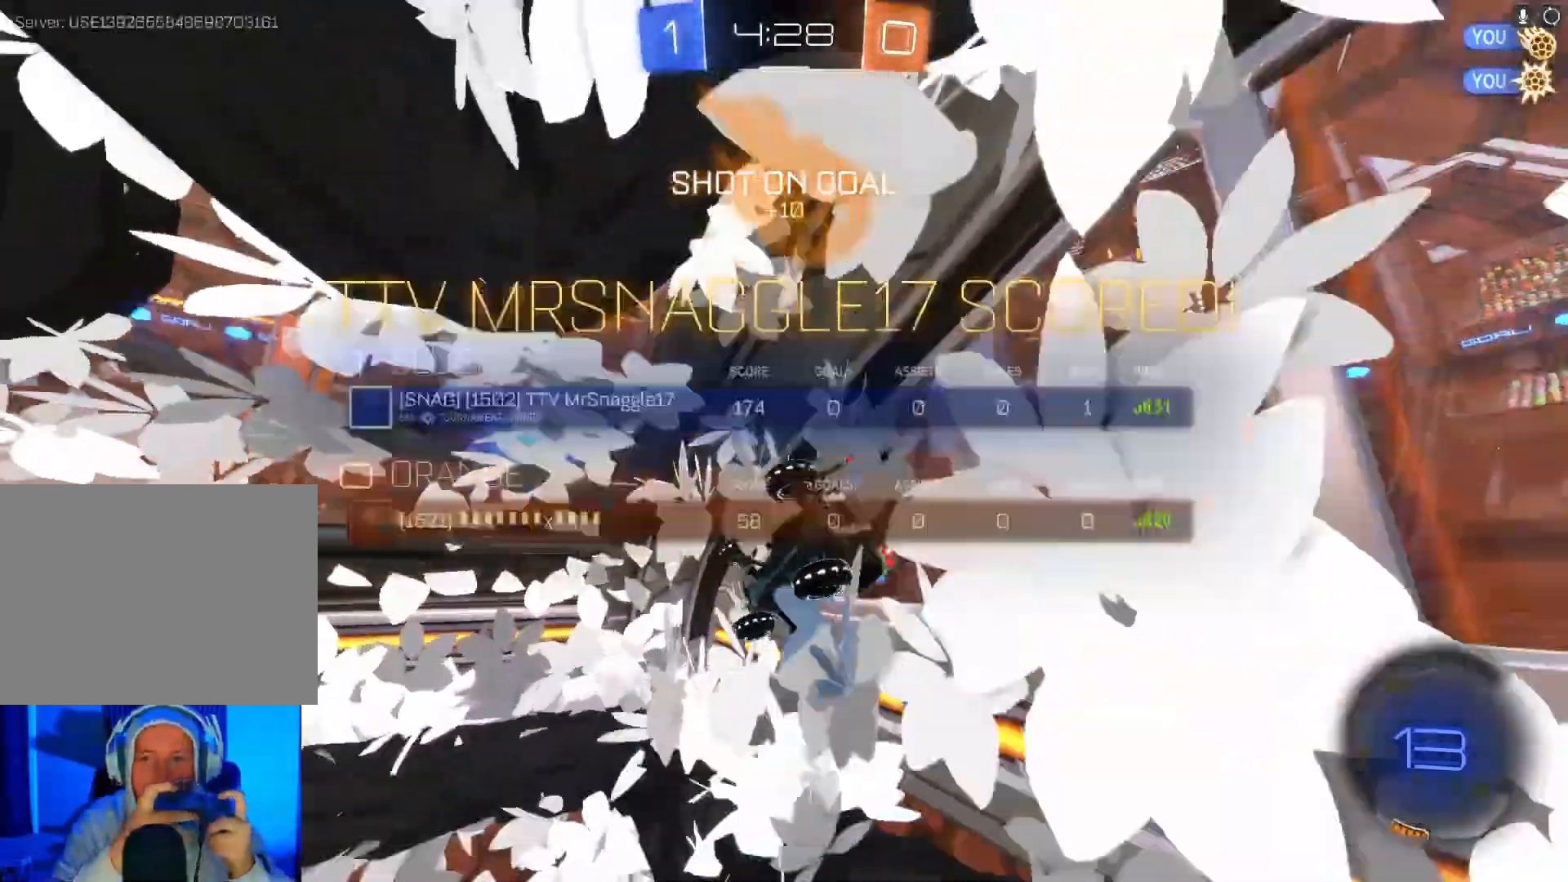
{"buttons": [], "left_stick": "center", "events": [[100, "L1", "up"], [300, "R1", "down"], [500, "R1", "up"]]}
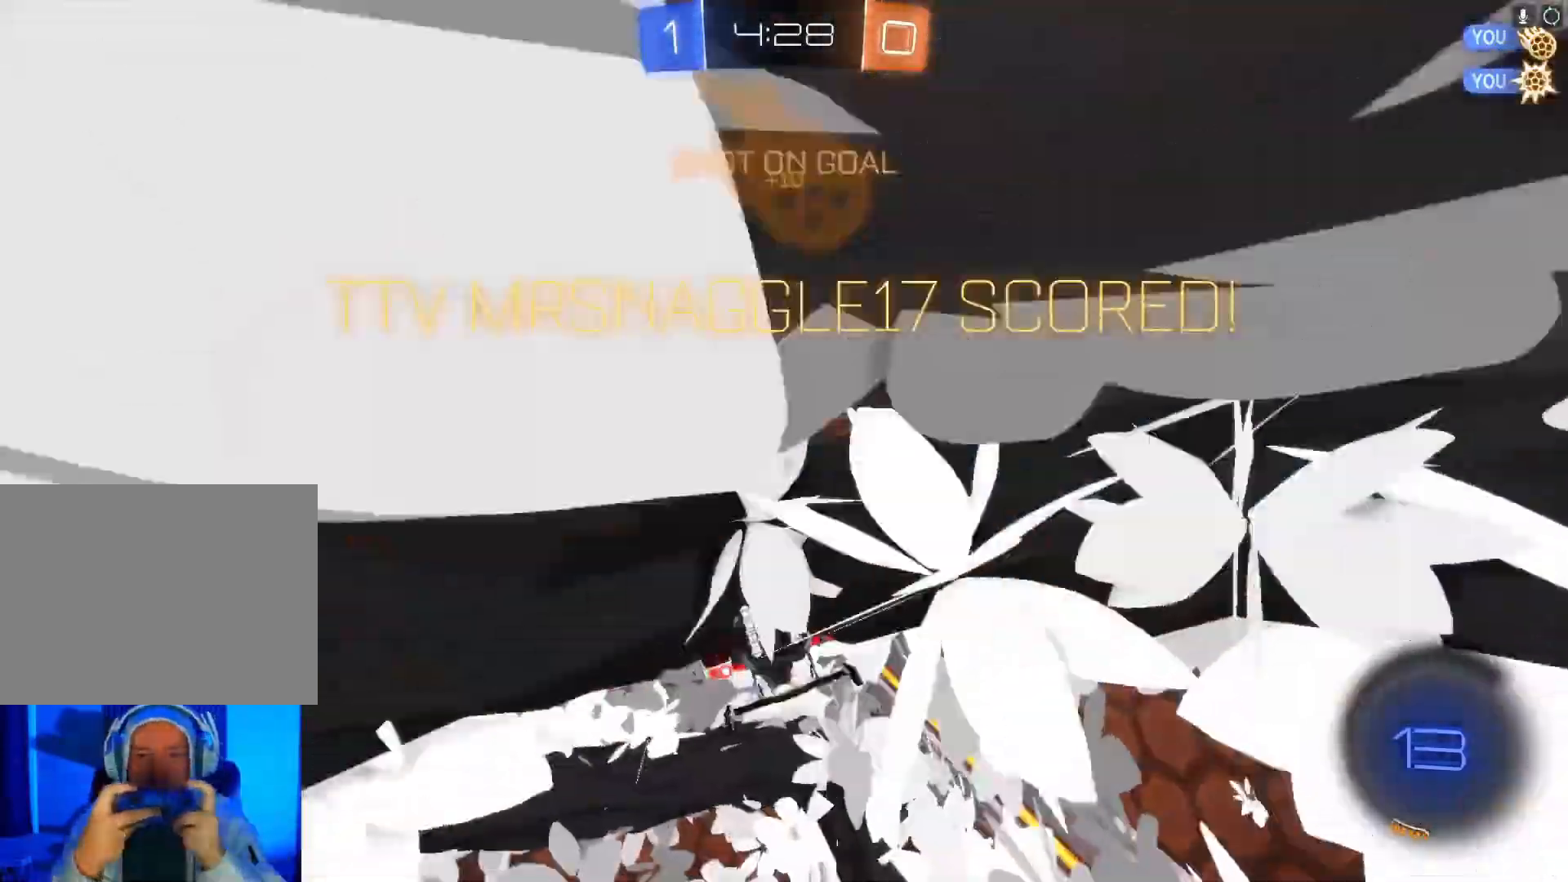
{"buttons": [], "left_stick": "center", "events": [[100, "L1", "down"], [267, "L1", "up"], [367, "R1", "down"], [500, "R1", "up"]]}
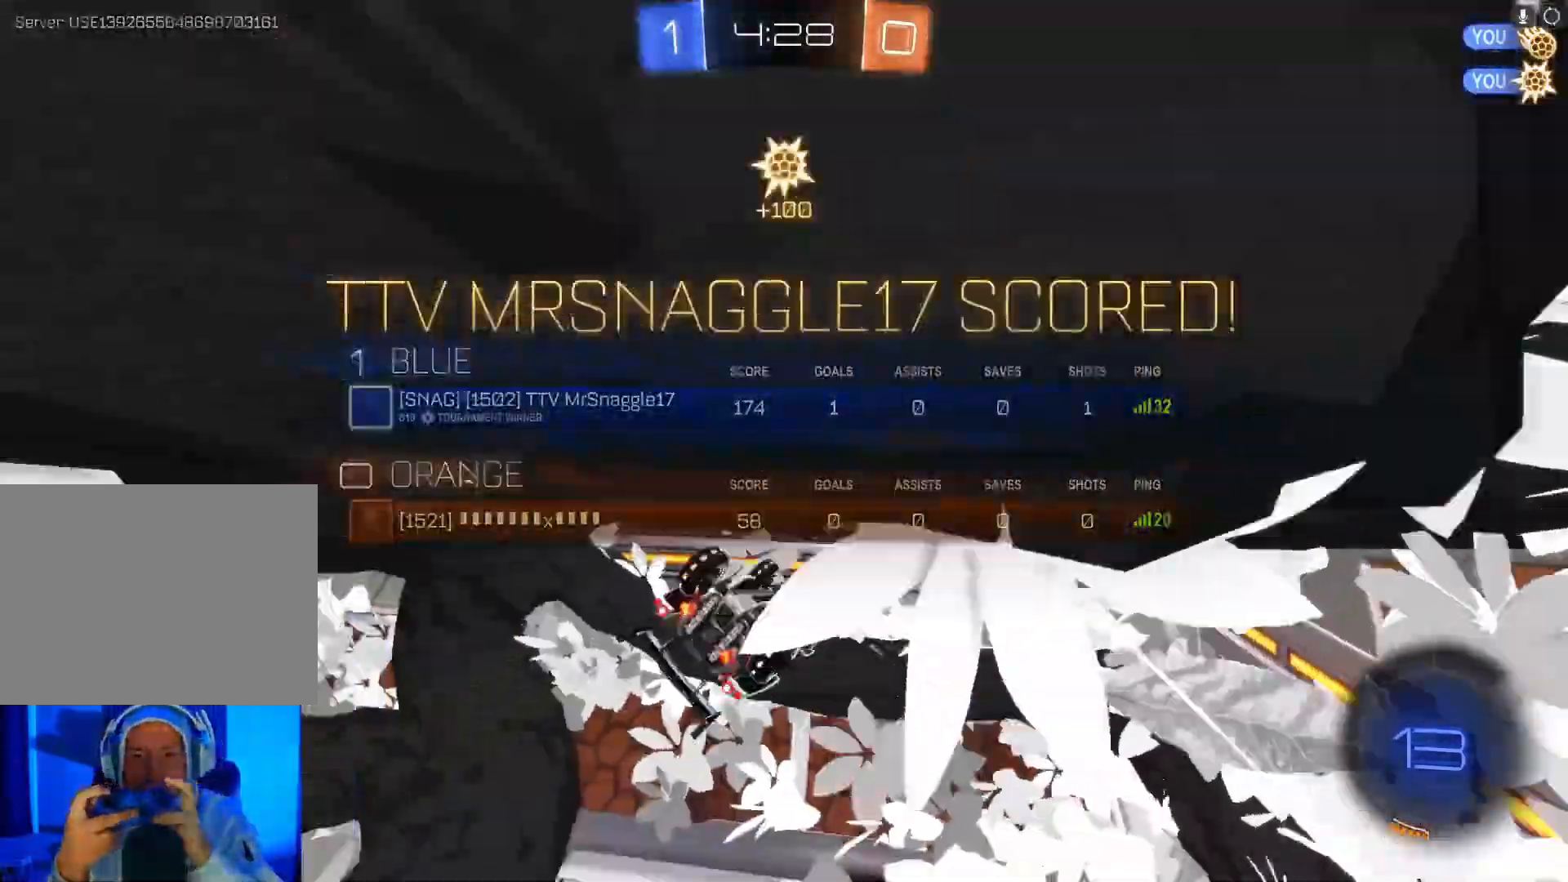
{"buttons": [], "left_stick": "center", "events": [[167, "L1", "down"], [300, "L1", "up"], [367, "R1", "down"], [467, "R1", "up"]]}
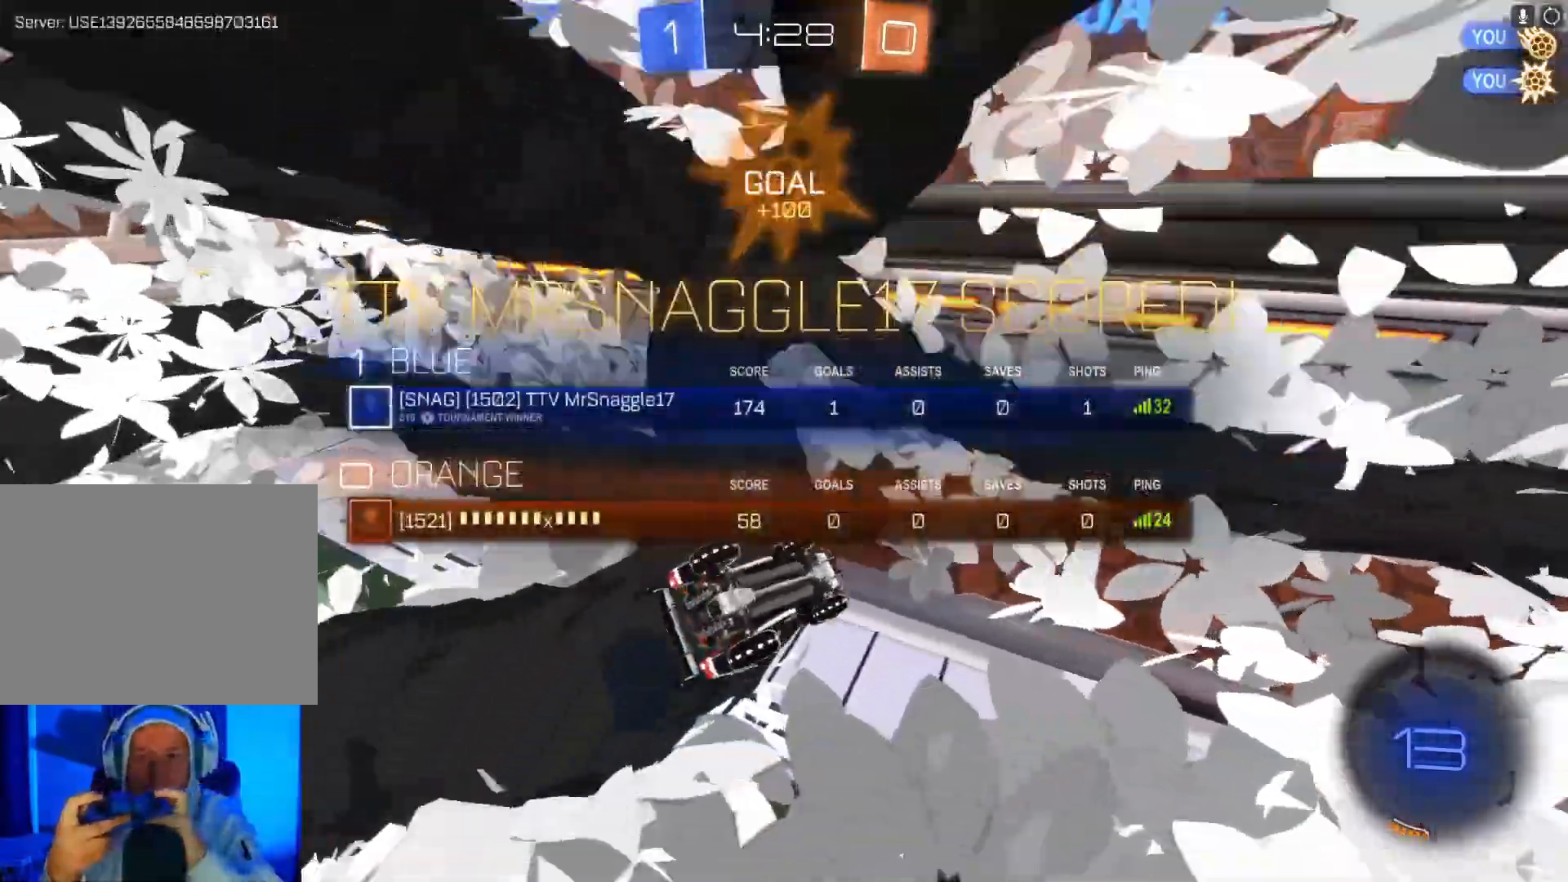
{"buttons": [], "left_stick": "center", "events": [[233, "L1", "down"], [367, "R1", "down"], [400, "L1", "up"], [500, "R1", "up"]]}
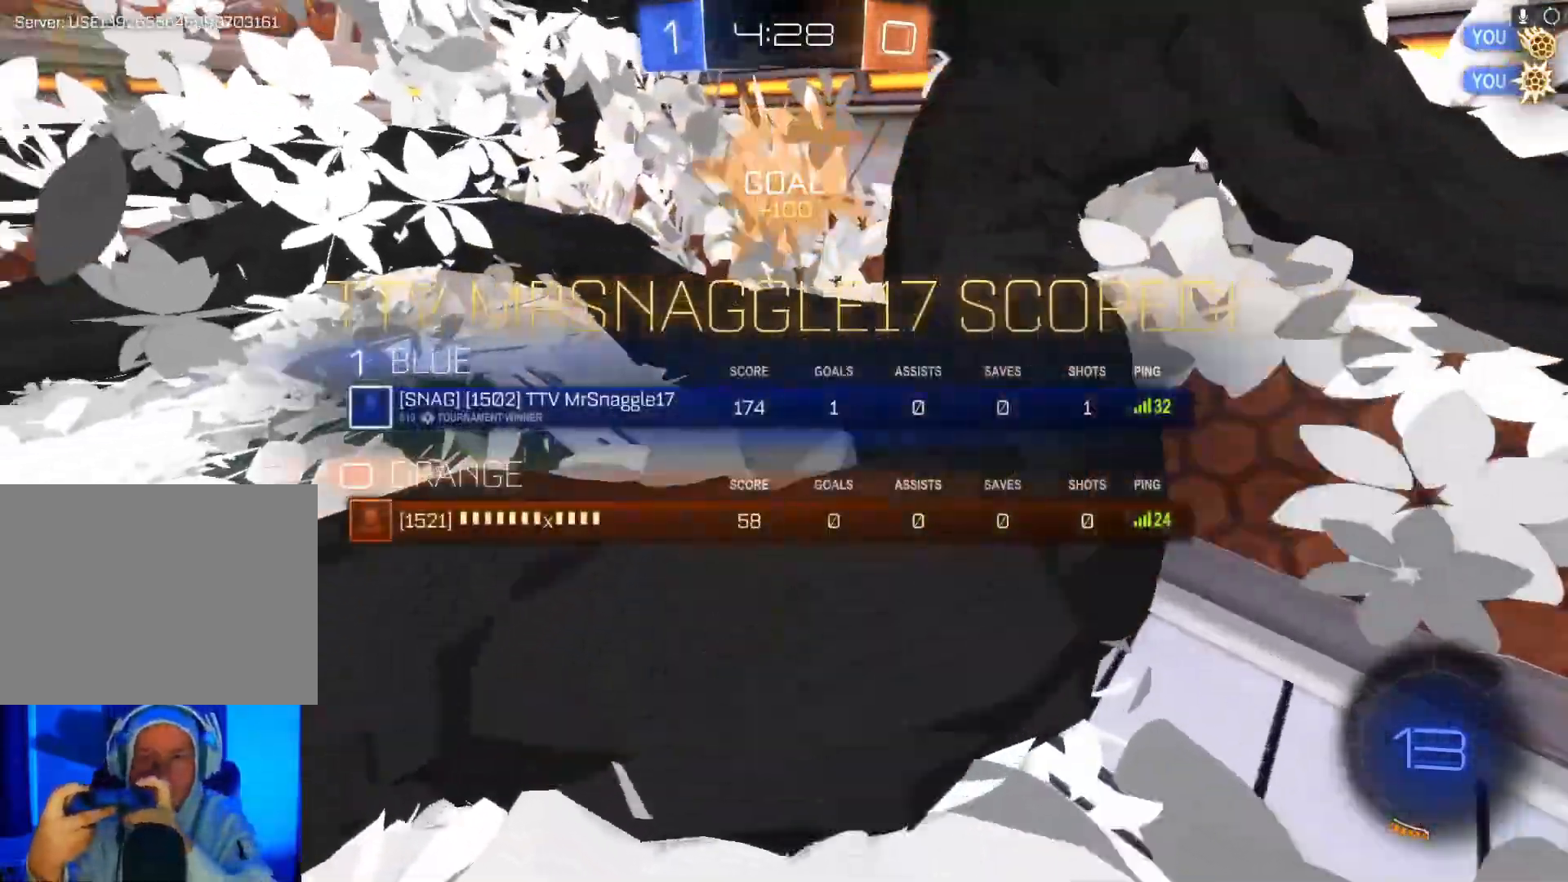
{"buttons": [], "left_stick": "center", "events": [[33, "B", "down"], [167, "B", "up"], [267, "L1", "down"], [300, "R1", "down"], [400, "L1", "up"], [467, "R1", "up"]]}
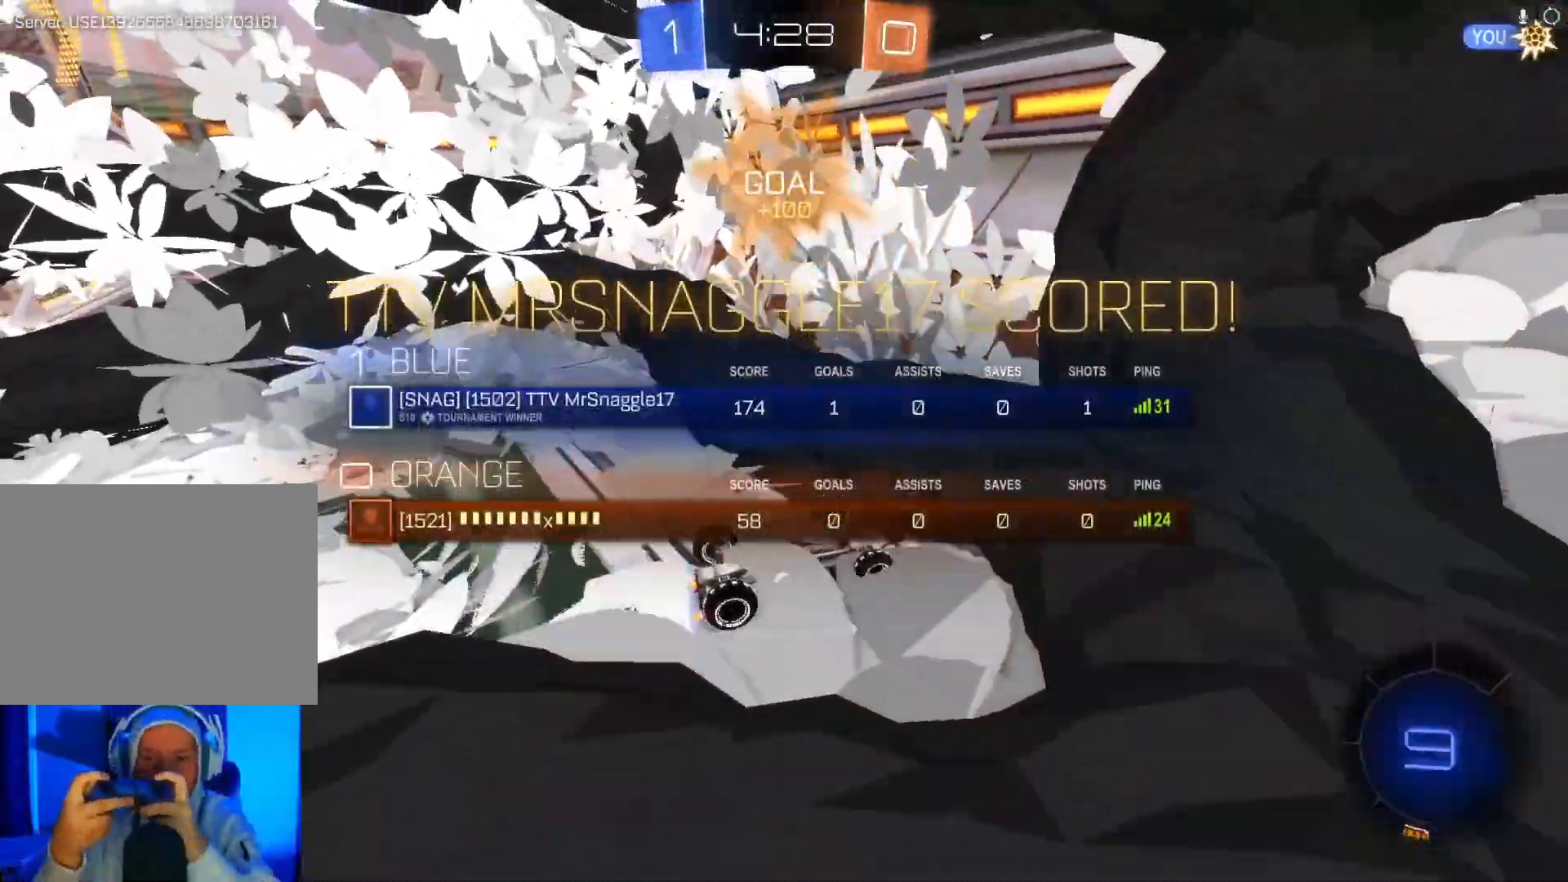
{"buttons": [], "left_stick": "center", "events": [[67, "L1", "down"], [200, "L1", "up"], [267, "R1", "down"], [400, "R1", "up"]]}
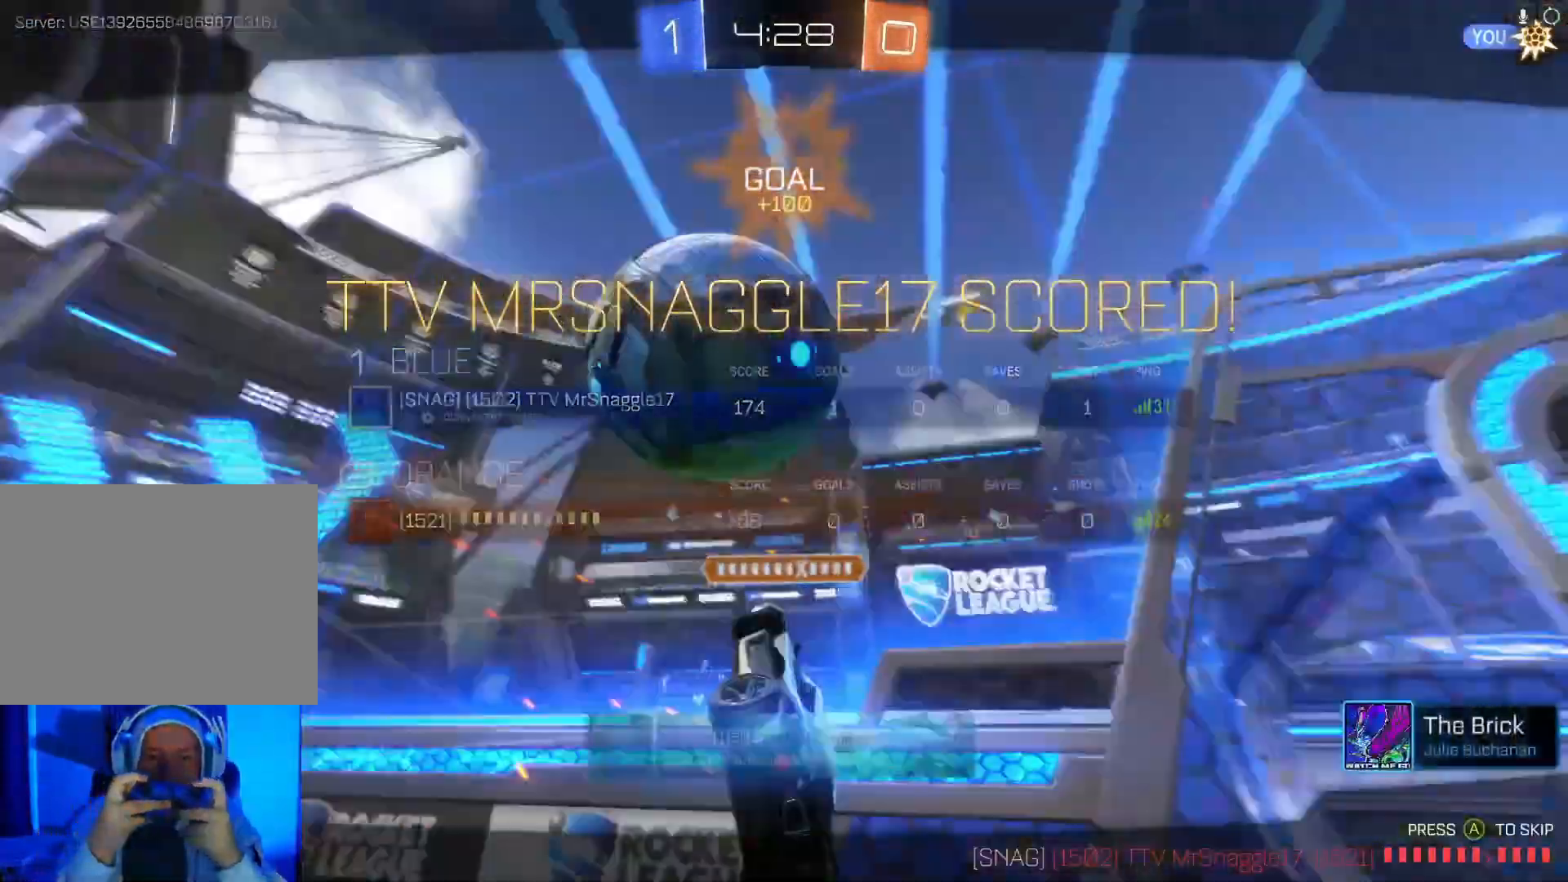
{"buttons": ["L1"], "left_stick": "center", "events": [[67, "L1", "down"], [167, "L1", "up"], [167, "R1", "down"], [300, "R1", "up"], [467, "L1", "down"]]}
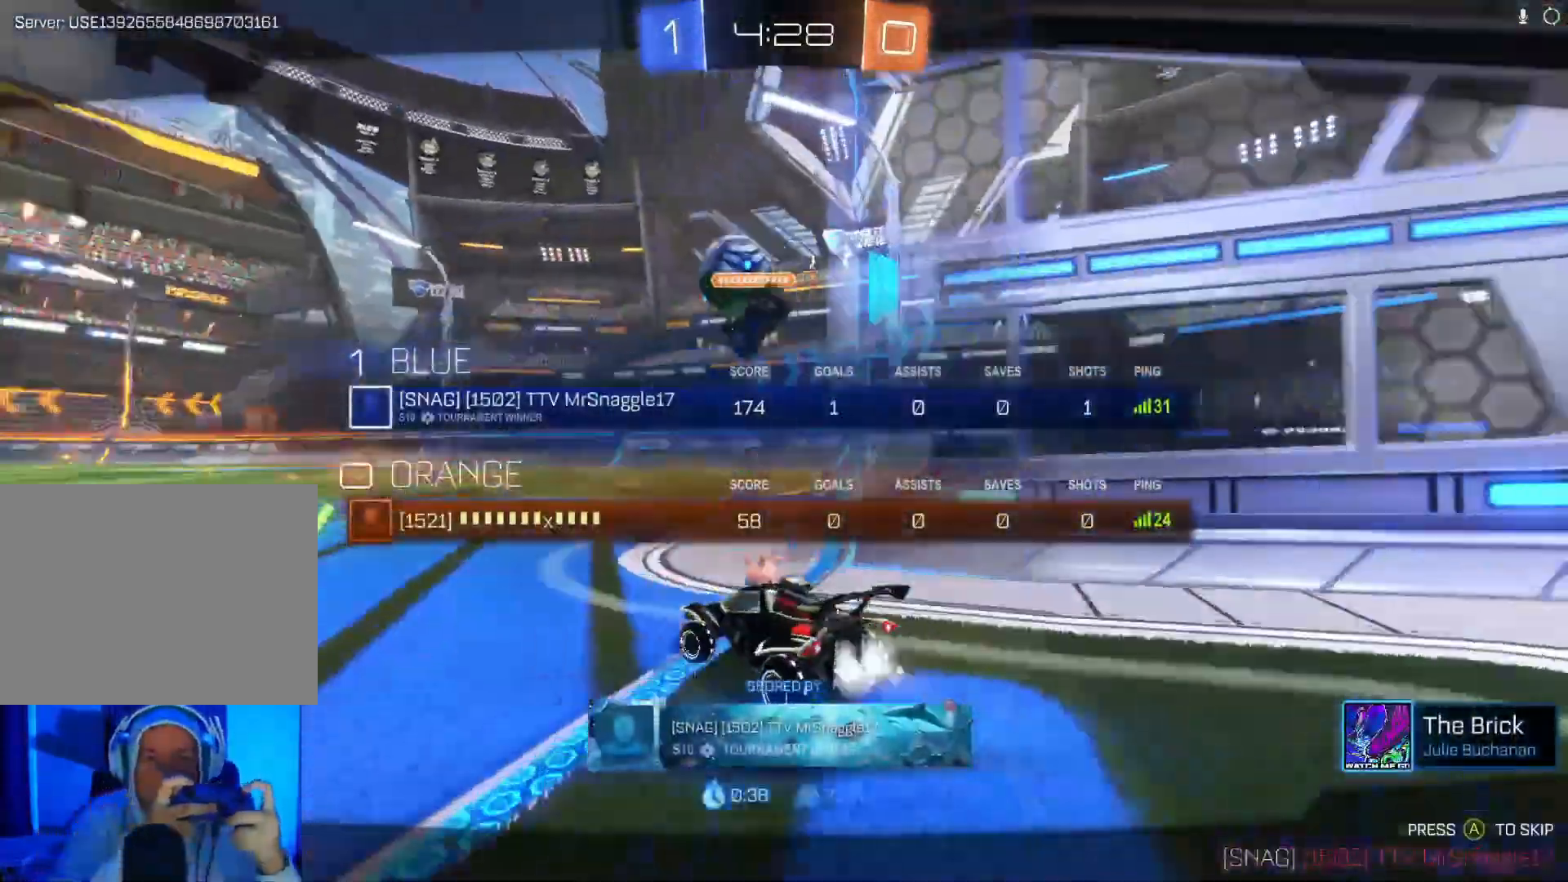
{"buttons": ["L1"], "left_stick": "center", "events": [[100, "R1", "down"], [133, "L1", "up"], [300, "R1", "up"], [333, "L1", "down"]]}
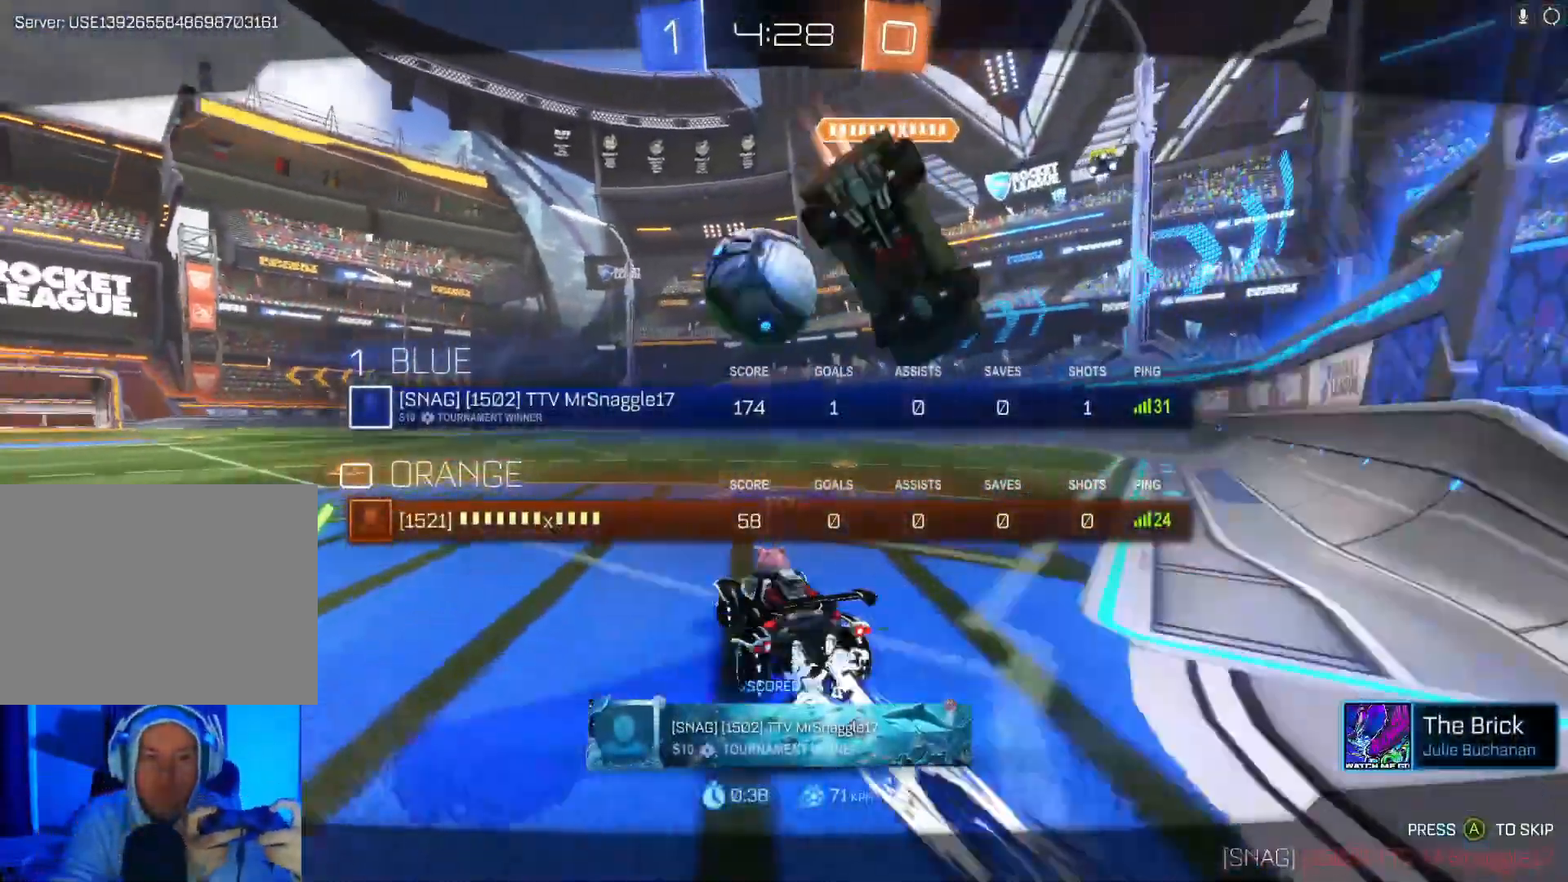
{"buttons": ["R1"], "left_stick": "center", "events": [[33, "L1", "up"], [100, "R1", "down"], [267, "R1", "up"], [300, "L1", "down"], [467, "L1", "up"], [500, "R1", "down"]]}
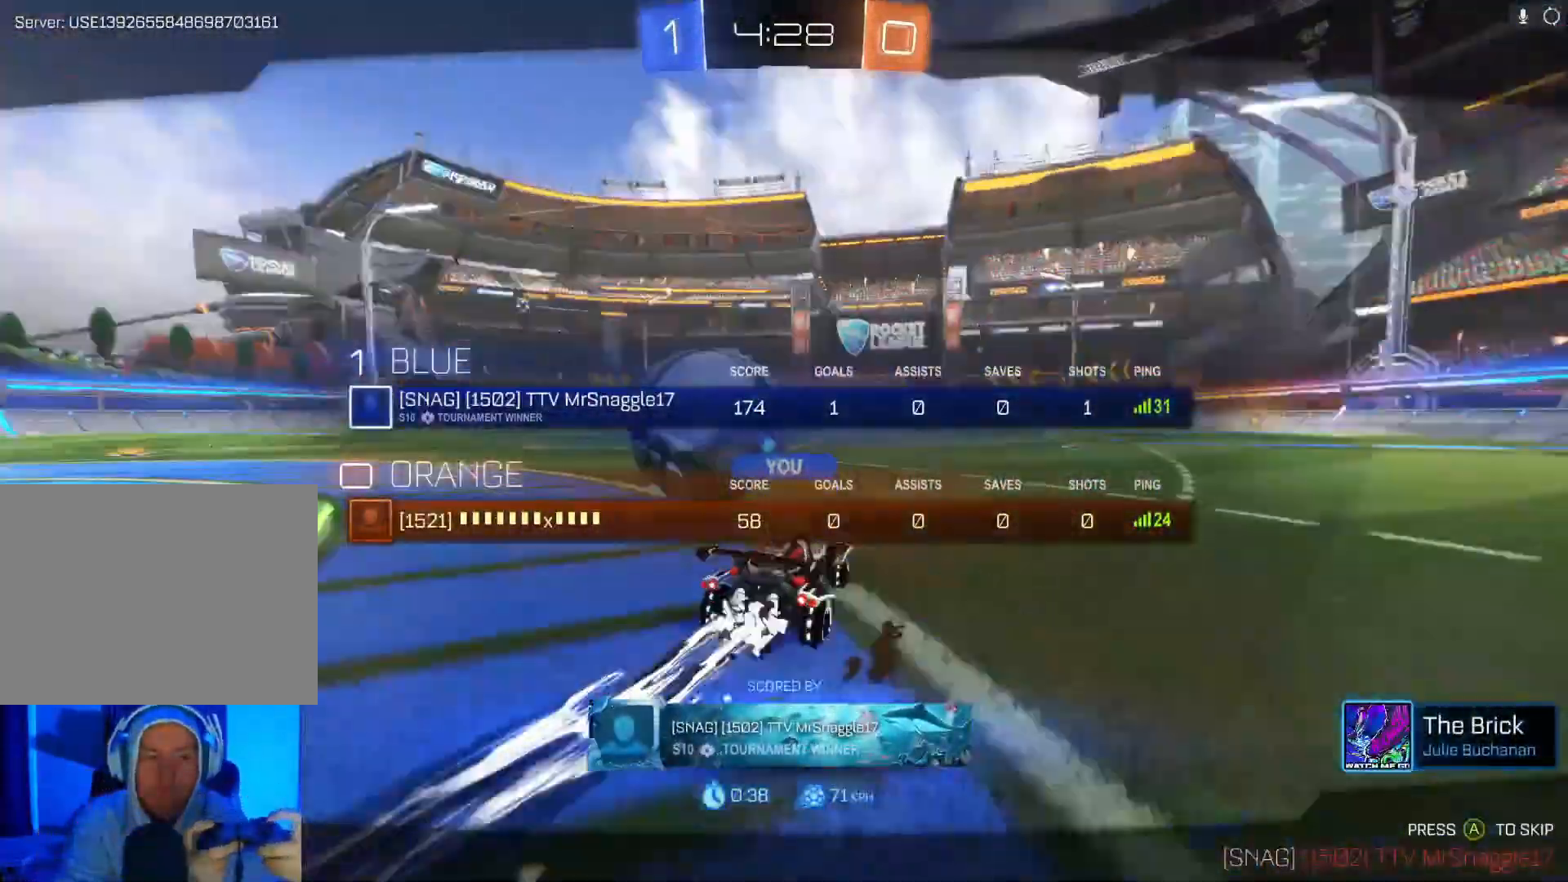
{"buttons": ["R1"], "left_stick": "center", "events": [[167, "R1", "up"], [267, "L1", "down"], [433, "L1", "up"], [467, "R1", "down"]]}
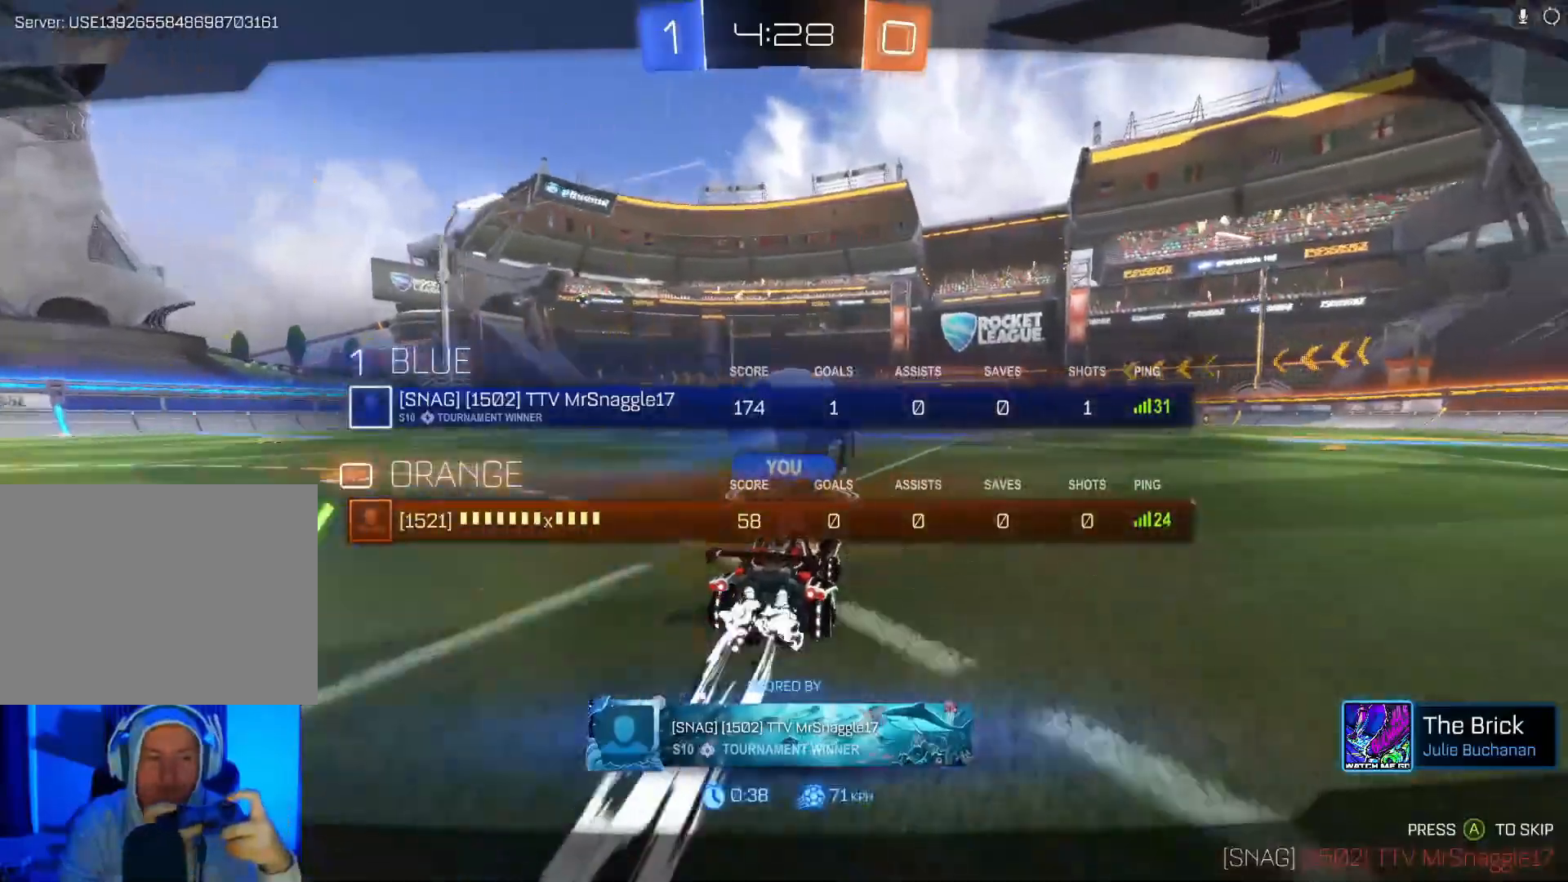
{"buttons": ["R1"], "left_stick": "center", "events": [[100, "L1", "down"], [133, "R1", "up"], [300, "L1", "up"], [400, "R1", "down"]]}
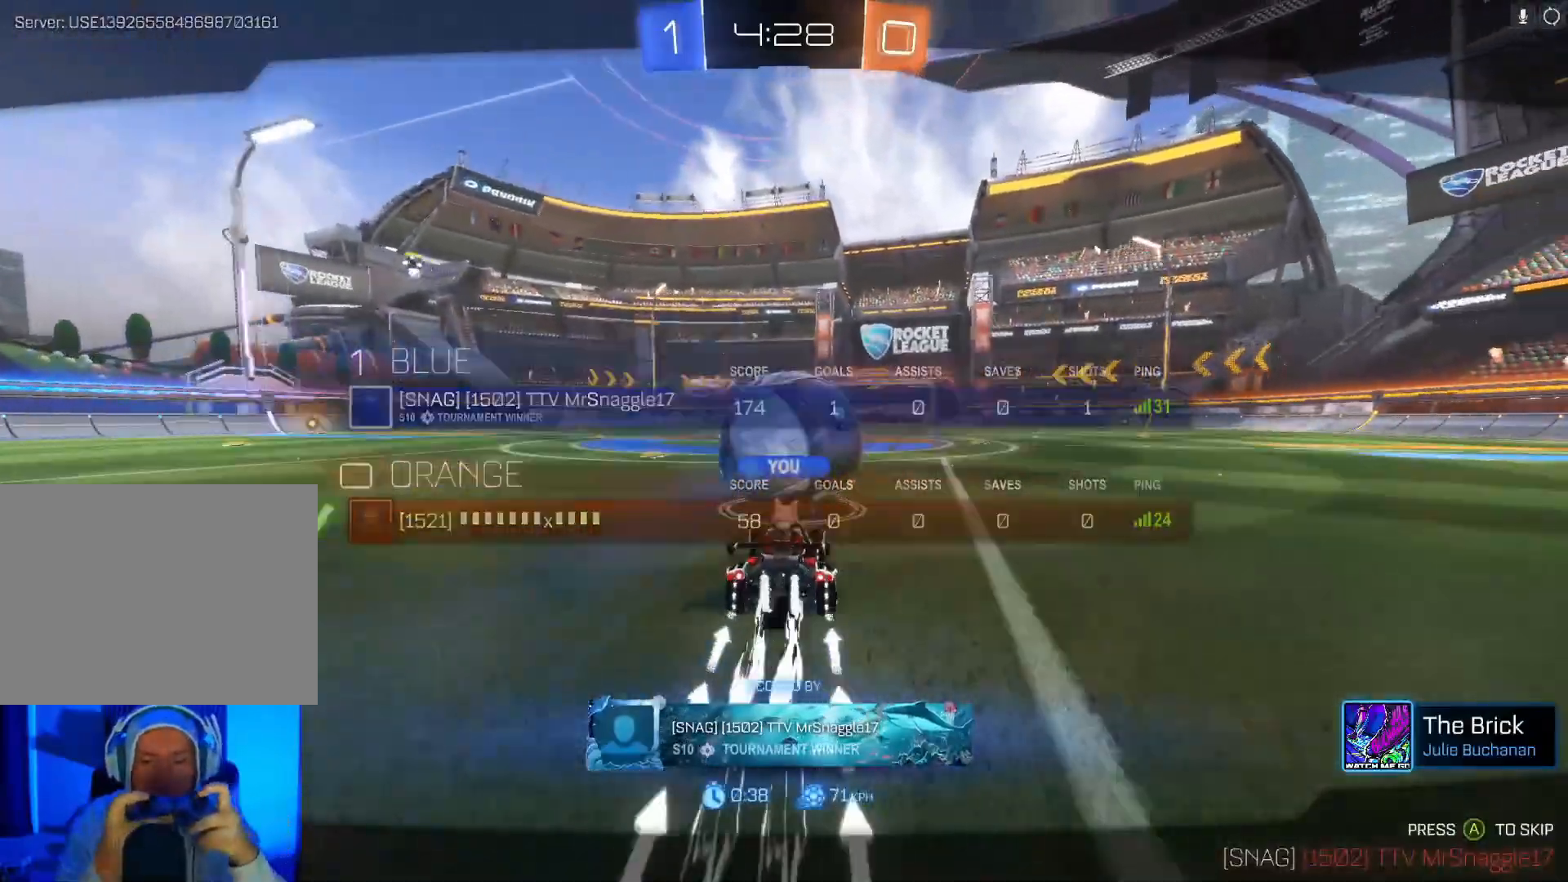
{"buttons": ["L1"], "left_stick": "center", "events": [[67, "L1", "down"], [100, "R1", "up"], [200, "L1", "up"], [267, "R1", "down"], [467, "R1", "up"], [500, "L1", "down"]]}
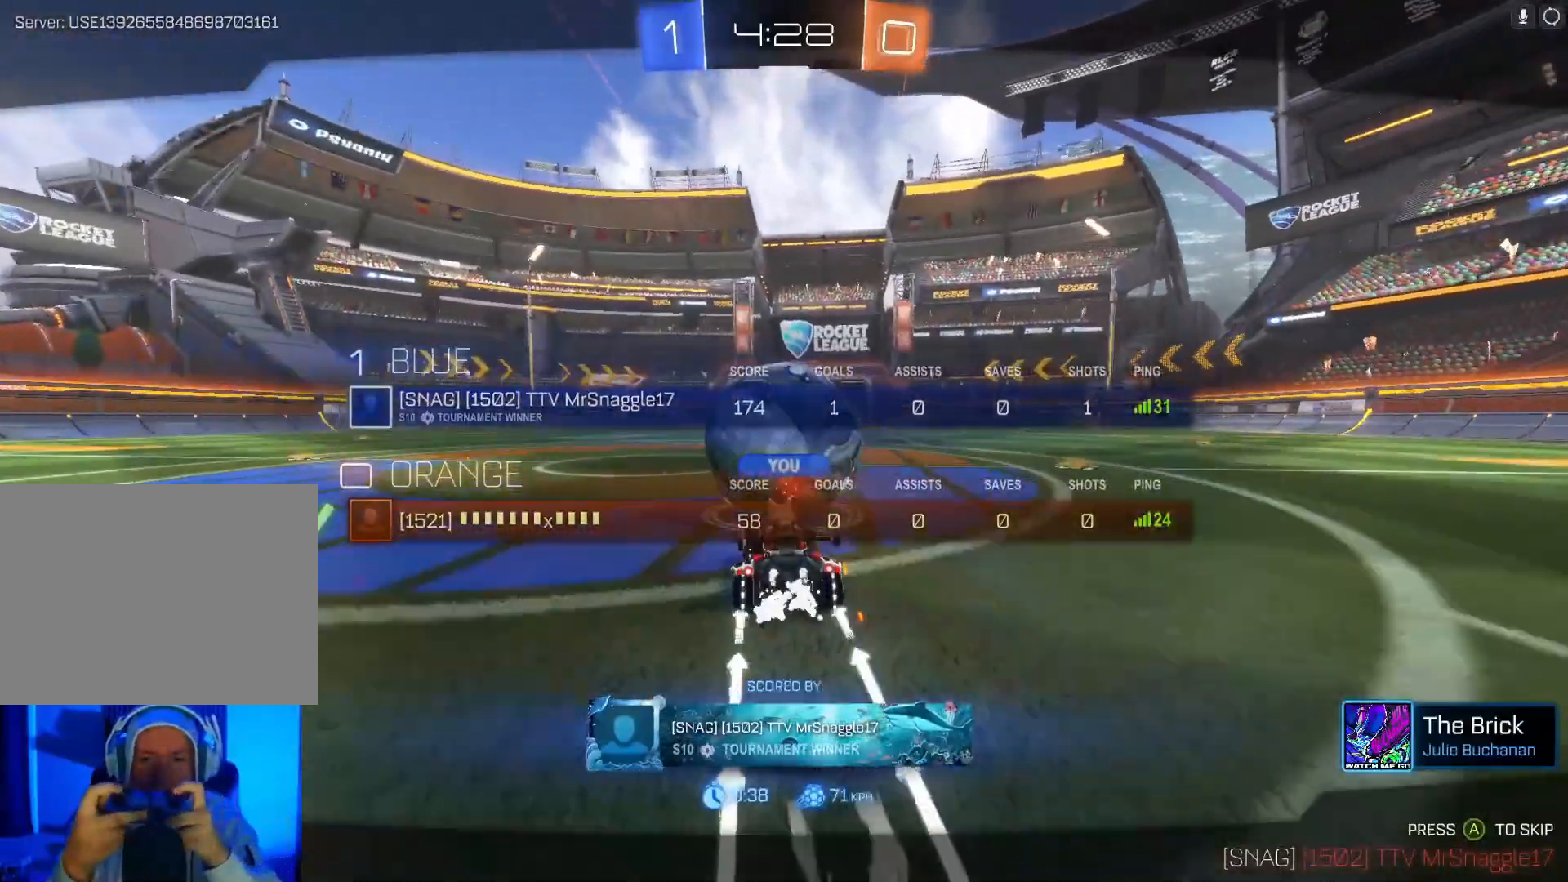
{"buttons": ["L1"], "left_stick": "center", "events": [[167, "L1", "up"], [200, "R1", "down"], [367, "R1", "up"], [400, "L1", "down"]]}
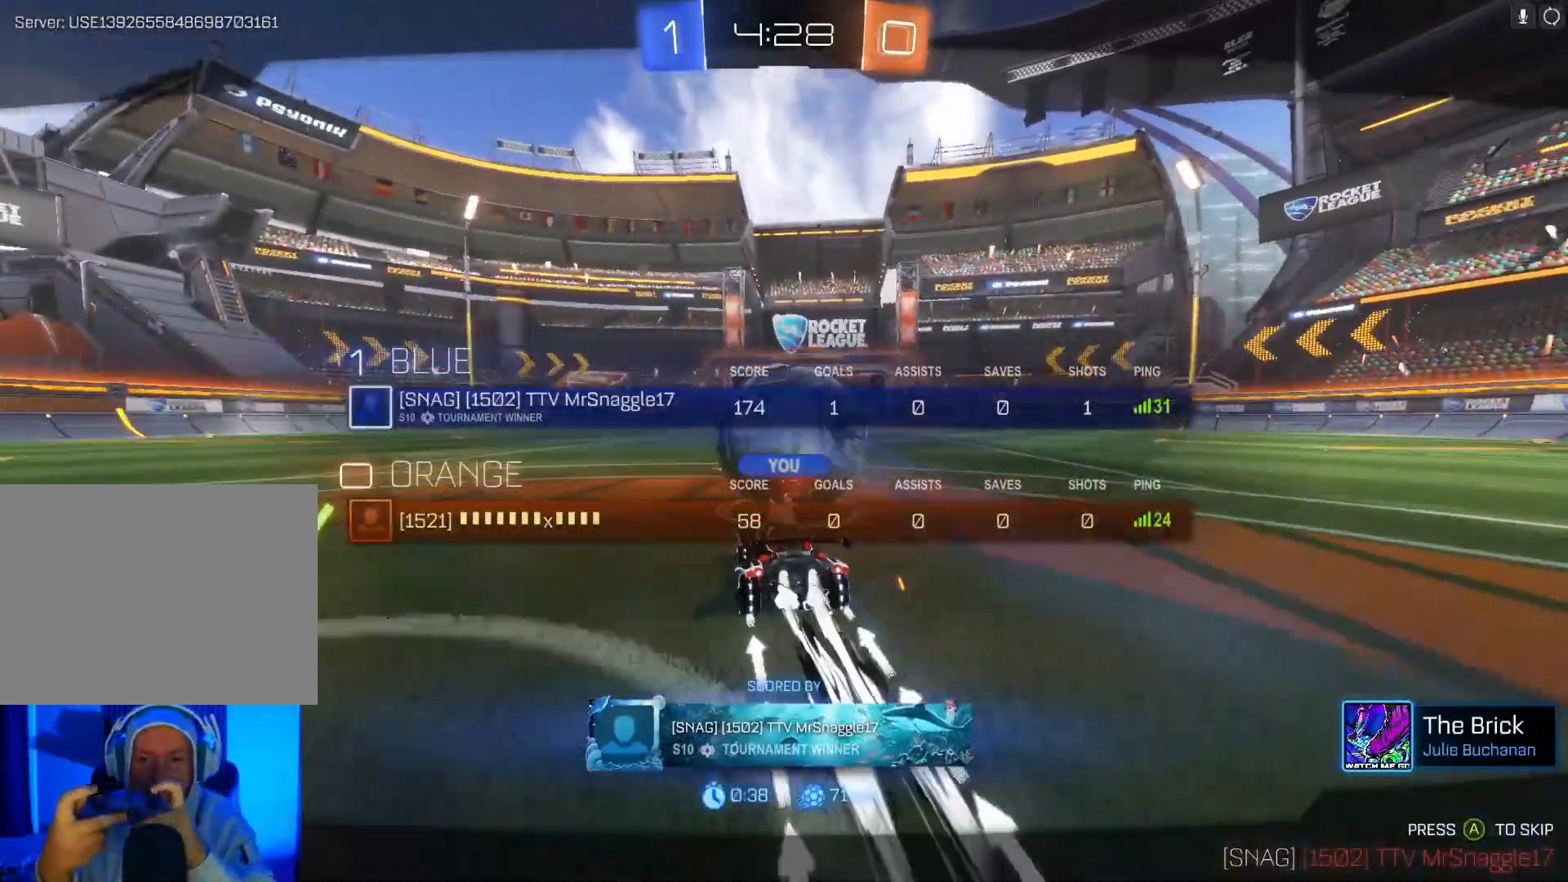
{"buttons": ["L1"], "left_stick": "center", "events": [[100, "L1", "up"], [200, "R1", "down"], [300, "R1", "up"], [400, "L1", "down"]]}